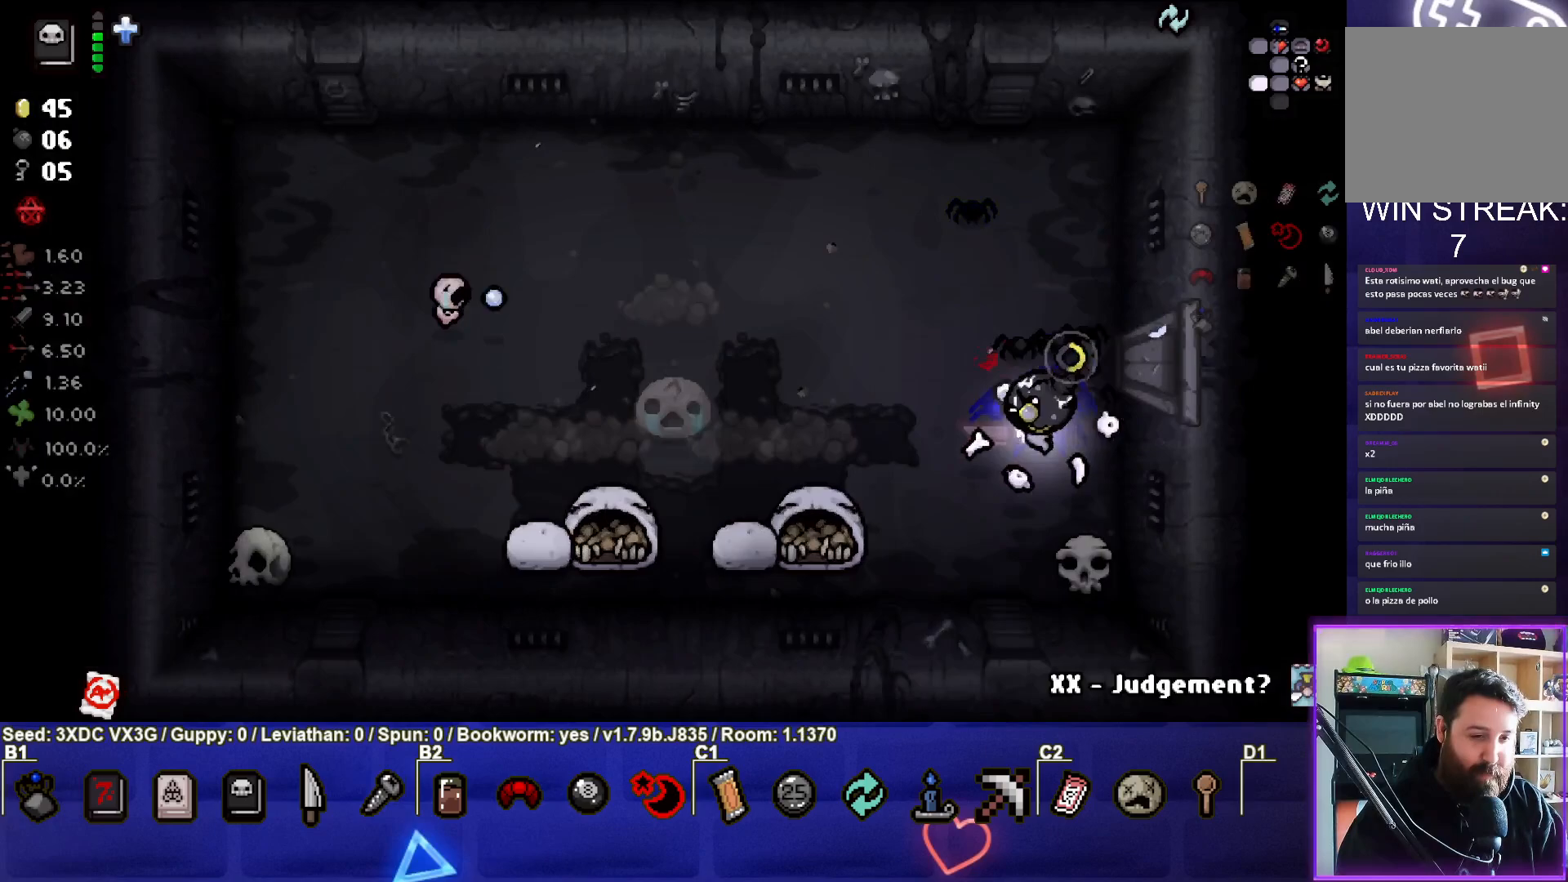
Gameplay with a controller (PlayStation layout); each line is a JSON object with the inputs held at the frame after it. "events" lists button and stick changes between this image and that frame as [ms after this image, input, new state], when the widget could be followed in between.
{"buttons": [], "left_stick": "center", "right_stick": "center", "events": [[133, "left_stick", "center"], [133, "right_stick", "center"], [217, "left_stick", "right"], [367, "left_stick", "center"]]}
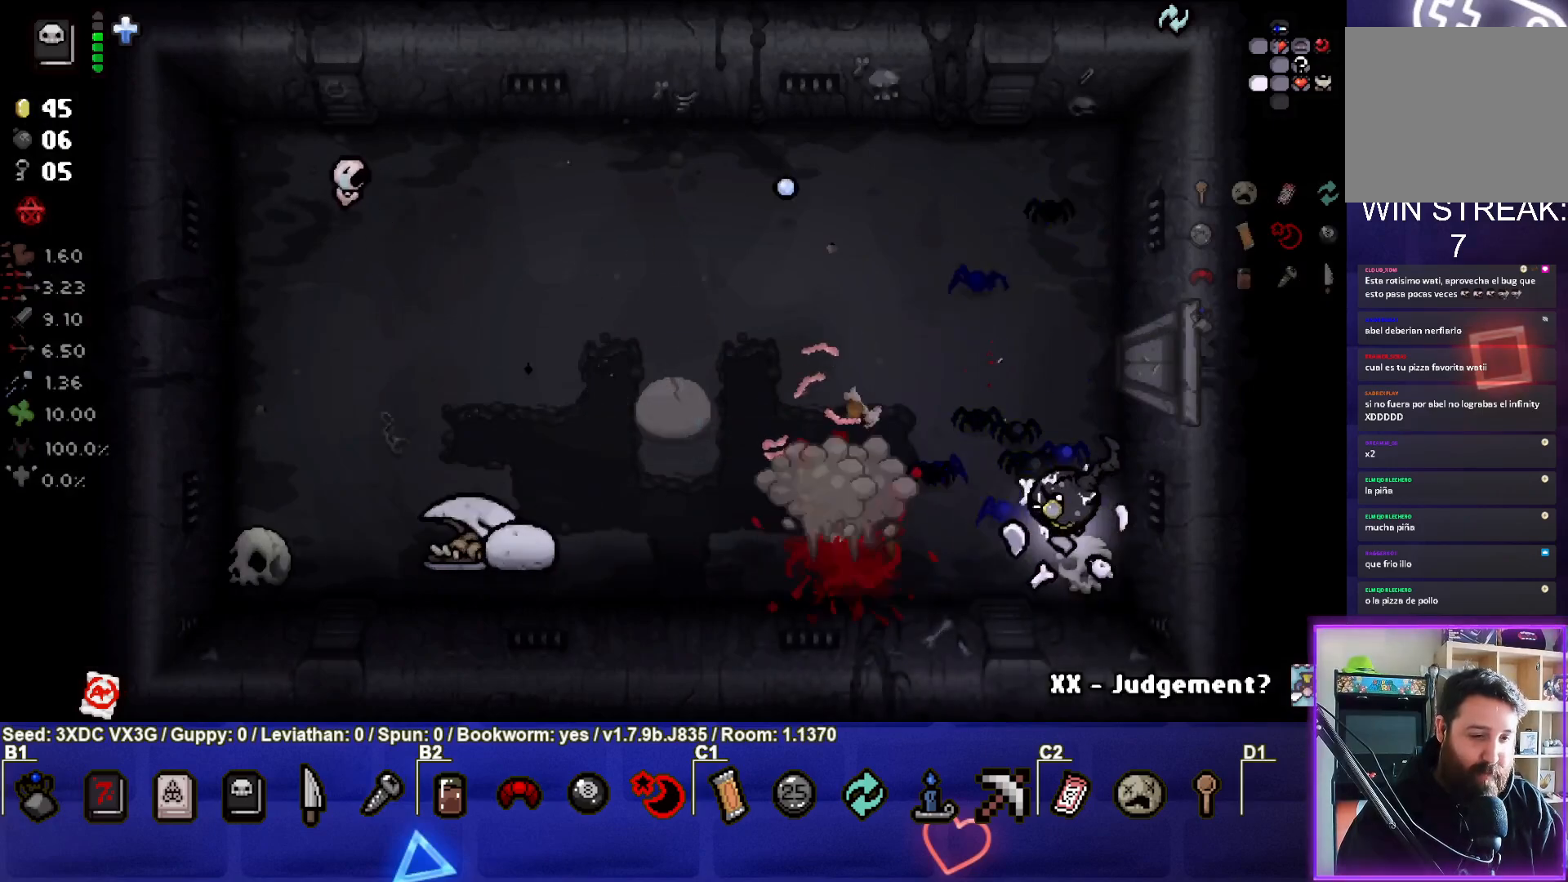
{"buttons": ["SQUARE"], "left_stick": "up", "right_stick": "center", "events": [[50, "left_stick", "up-right"], [67, "SQUARE", "down"], [133, "left_stick", "up"], [250, "left_stick", "center"], [483, "left_stick", "up"]]}
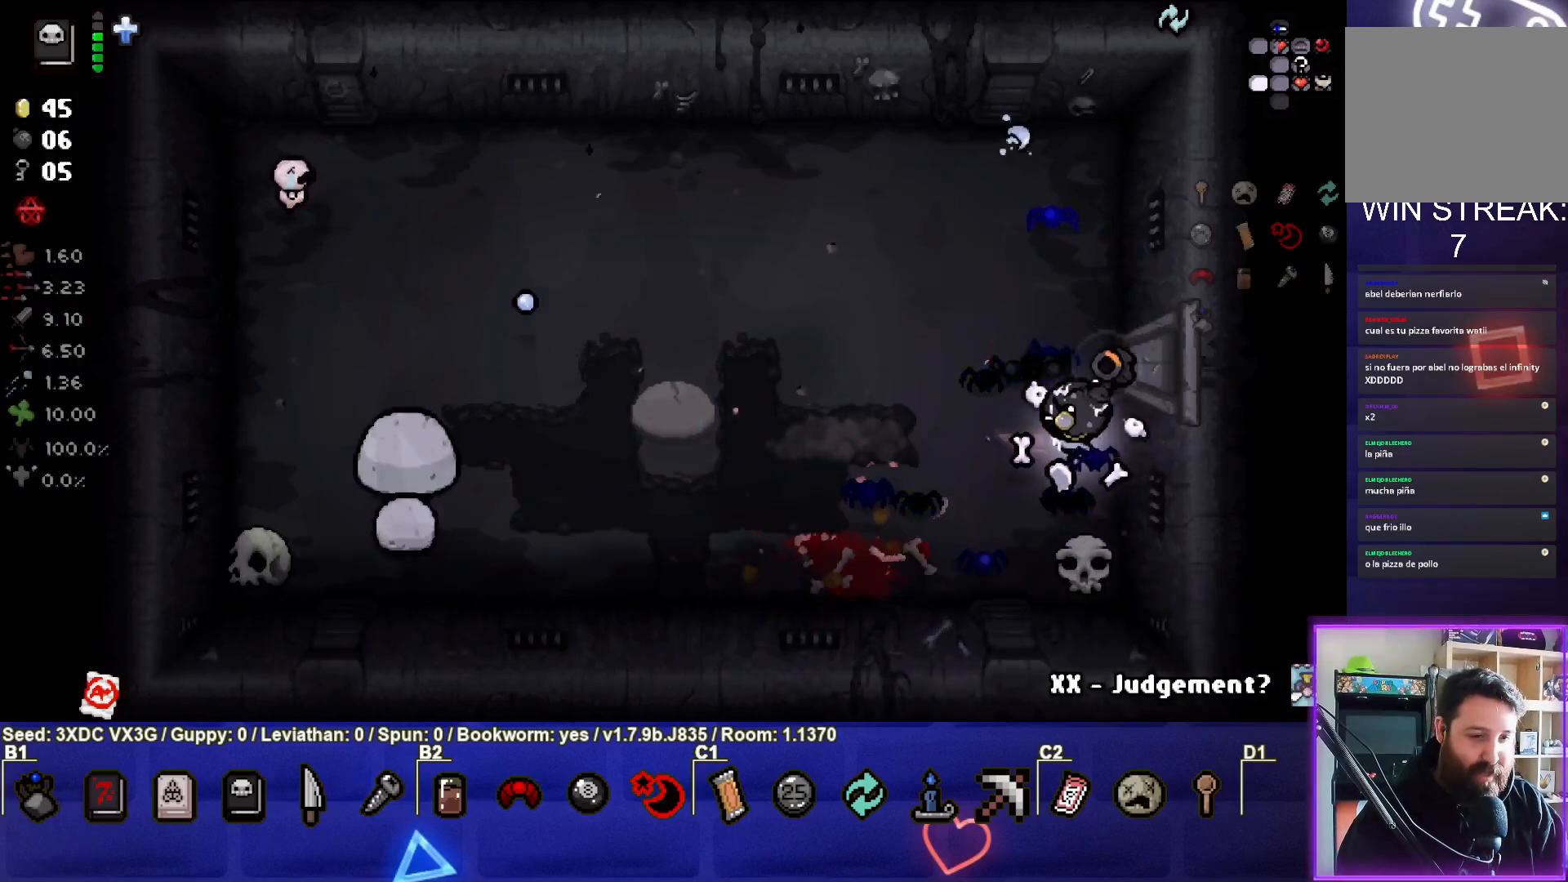
{"buttons": ["SQUARE"], "left_stick": "center", "right_stick": "center", "events": [[200, "left_stick", "center"]]}
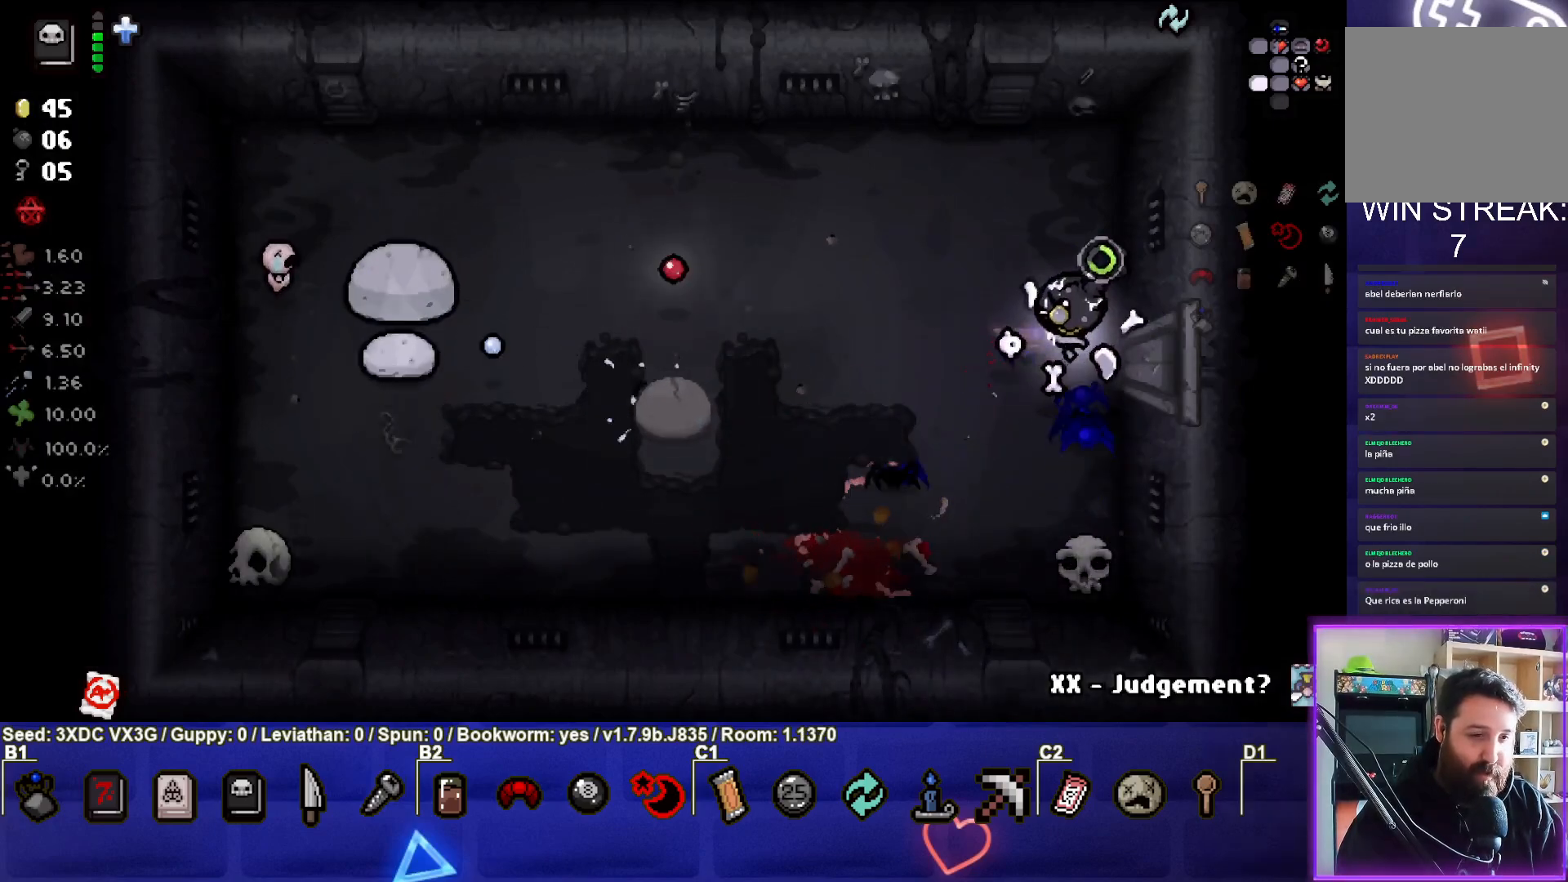
{"buttons": ["SQUARE"], "left_stick": "up-left", "right_stick": "center", "events": [[33, "left_stick", "up"], [133, "left_stick", "center"], [383, "left_stick", "up-left"]]}
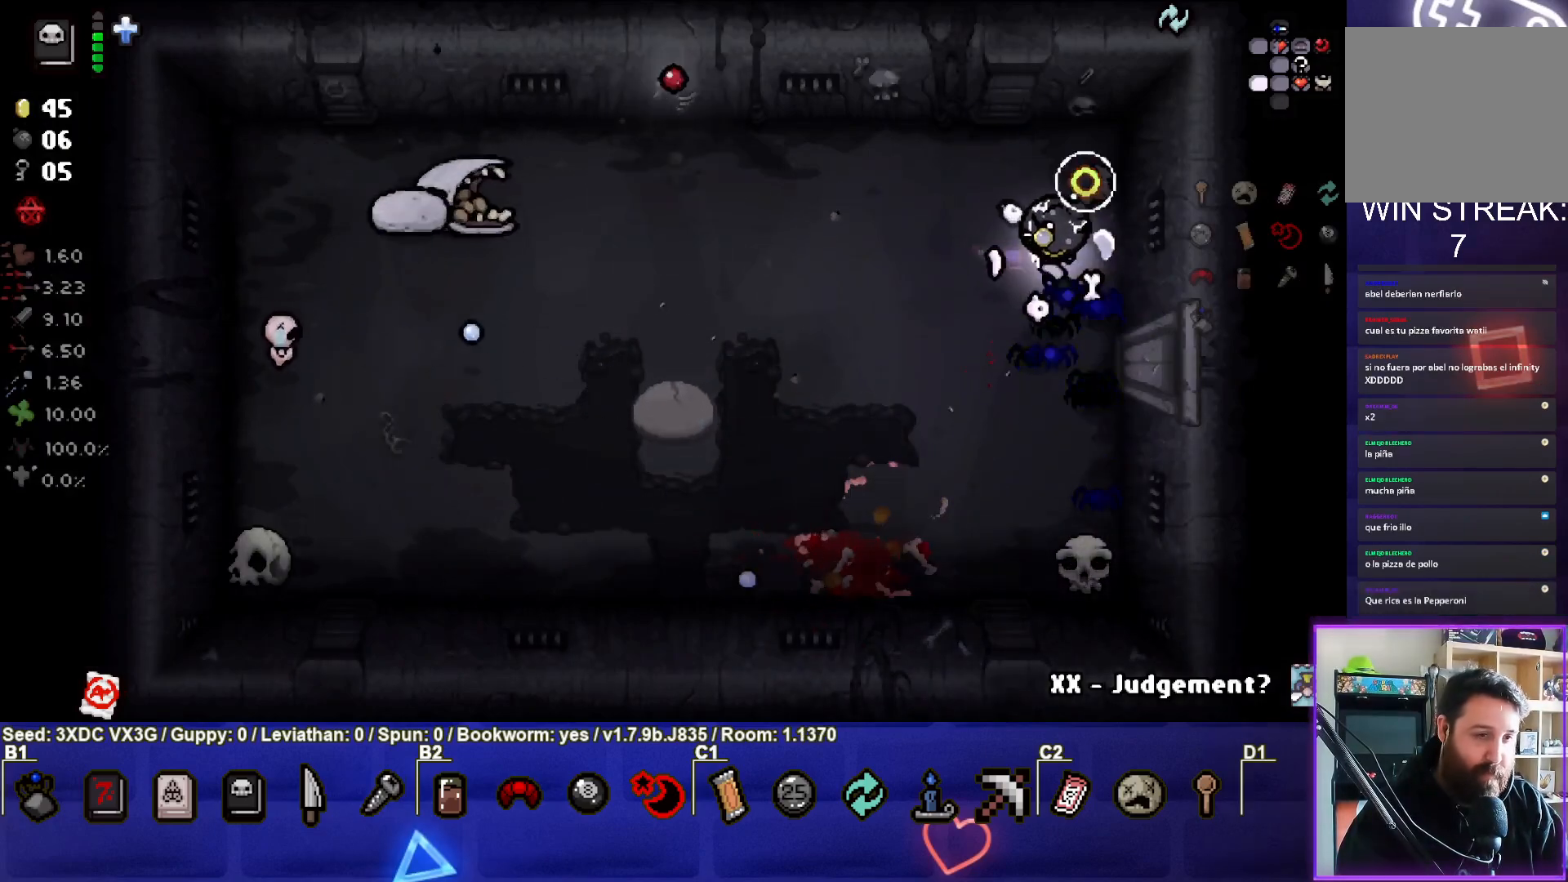
{"buttons": [], "left_stick": "right", "right_stick": "center", "events": [[83, "left_stick", "down-left"], [133, "left_stick", "left"], [267, "SQUARE", "up"], [317, "left_stick", "center"], [383, "left_stick", "right"]]}
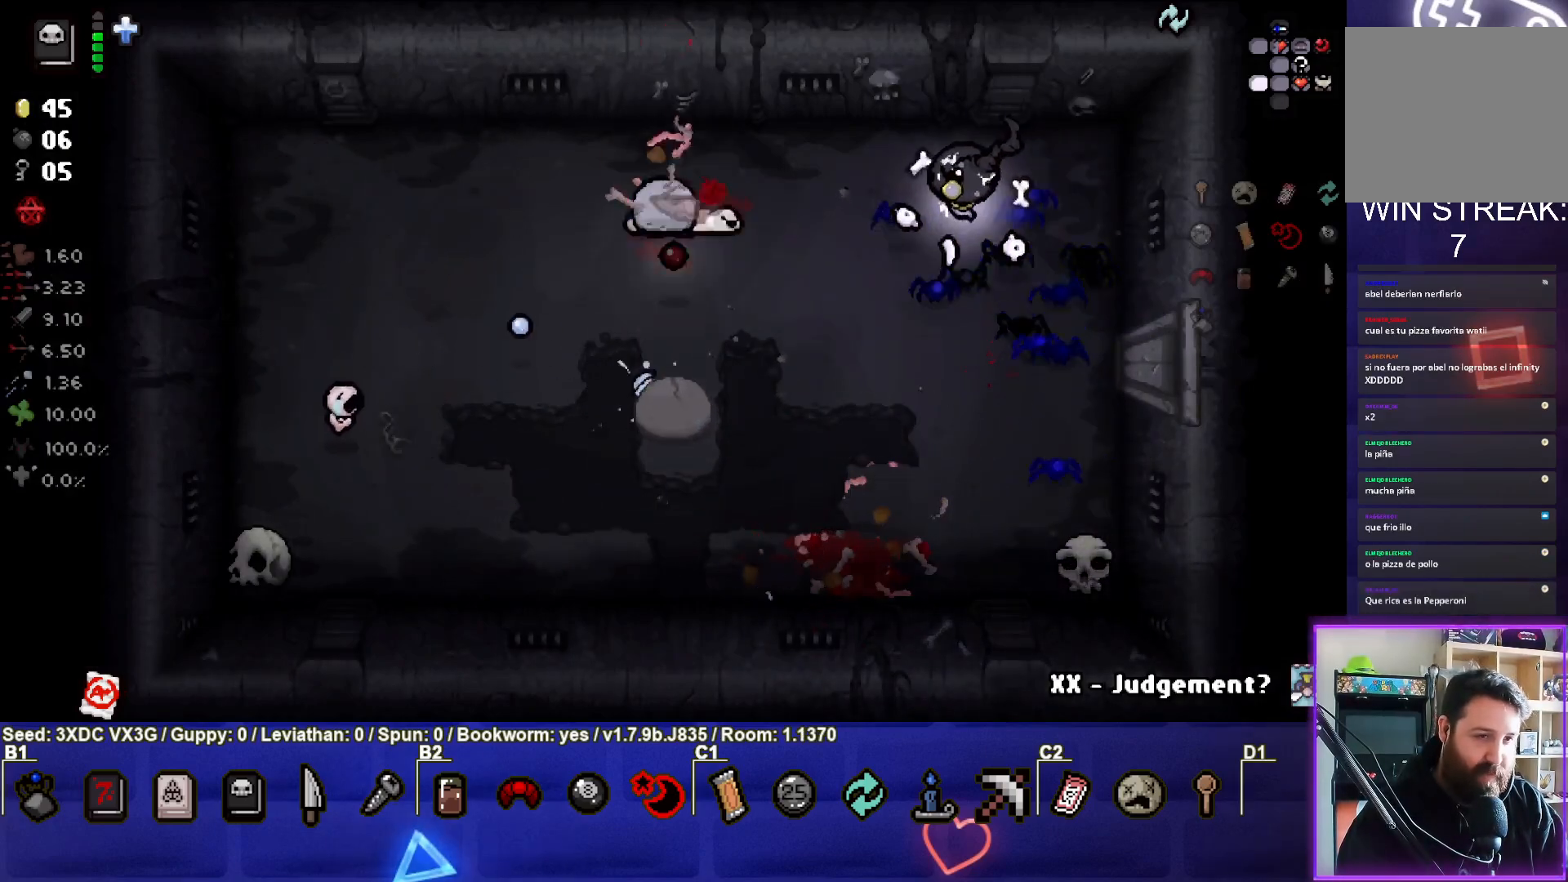
{"buttons": [], "left_stick": "down-left", "right_stick": "center", "events": [[67, "left_stick", "center"], [133, "left_stick", "right"], [267, "left_stick", "center"], [350, "left_stick", "down"], [467, "left_stick", "down-left"]]}
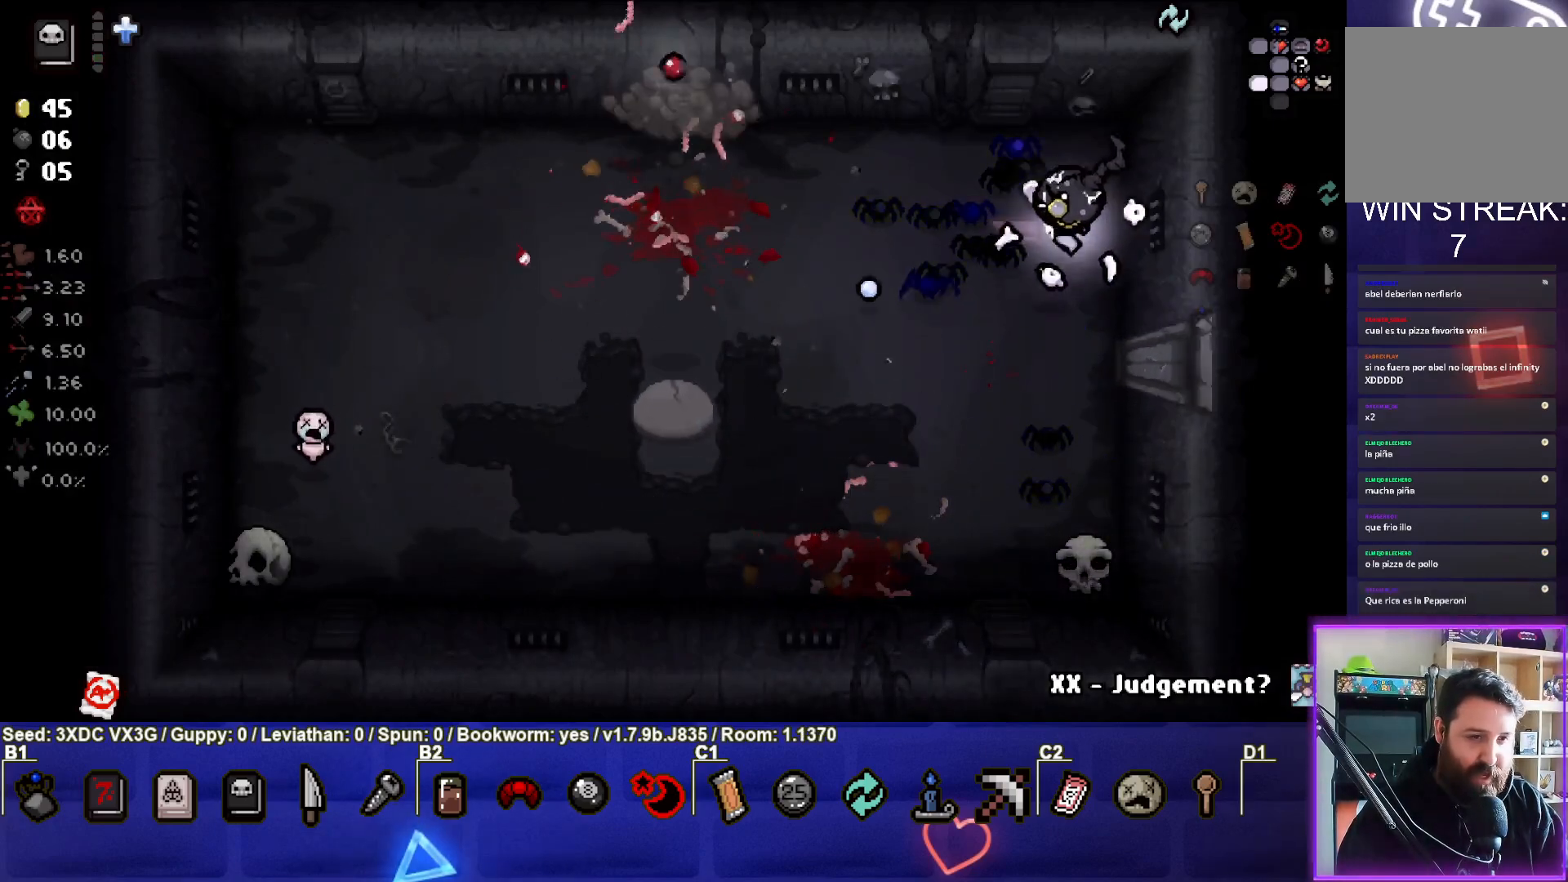
{"buttons": [], "left_stick": "center", "right_stick": "center", "events": [[133, "left_stick", "center"]]}
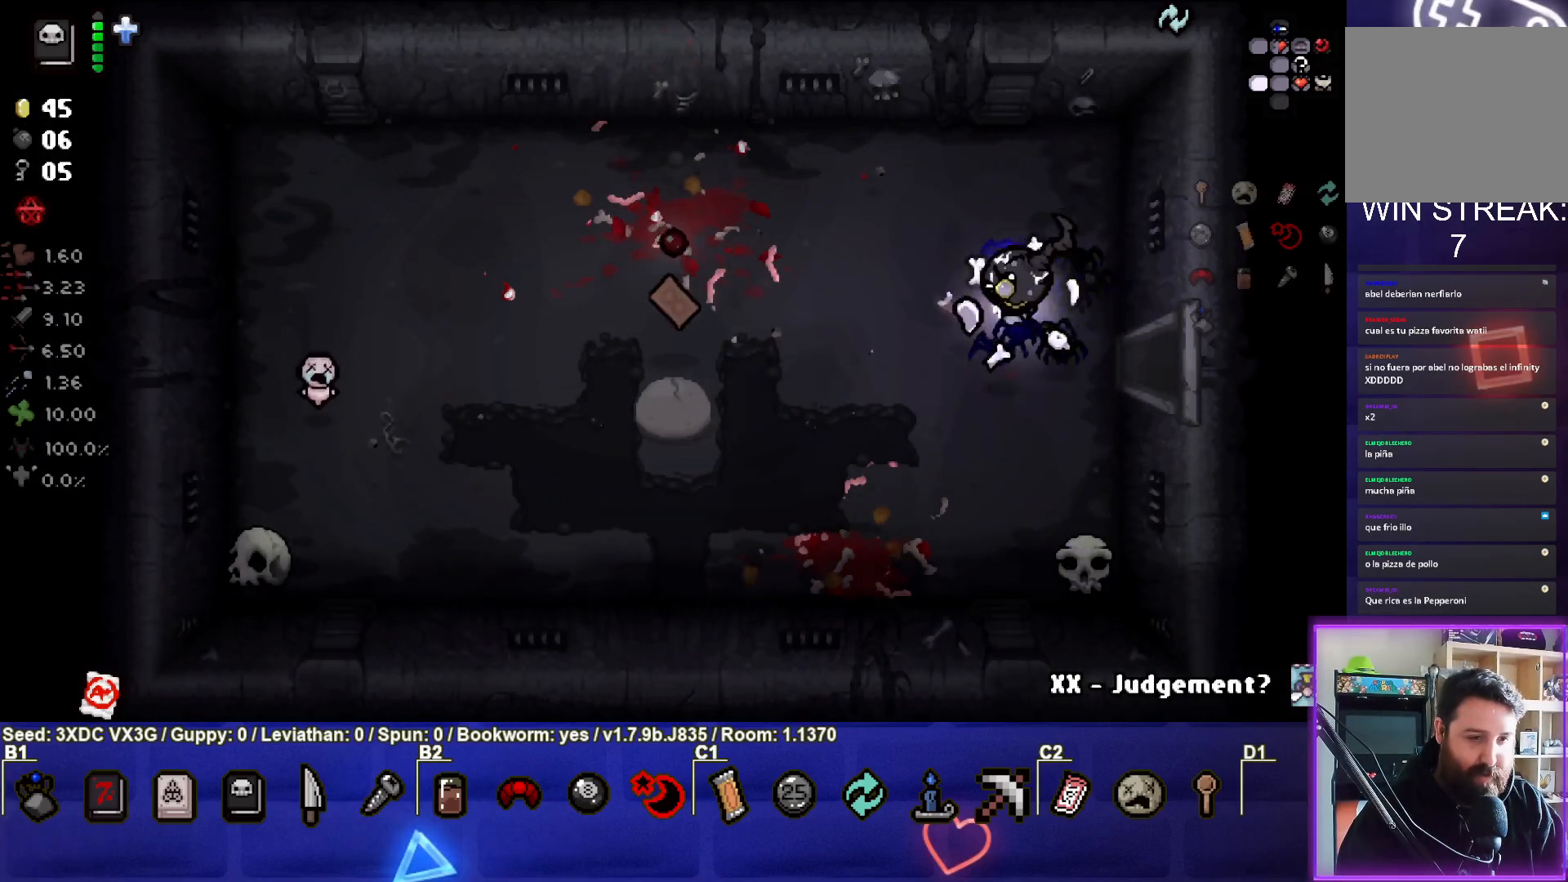
{"buttons": [], "left_stick": "right", "right_stick": "center", "events": [[183, "left_stick", "right"]]}
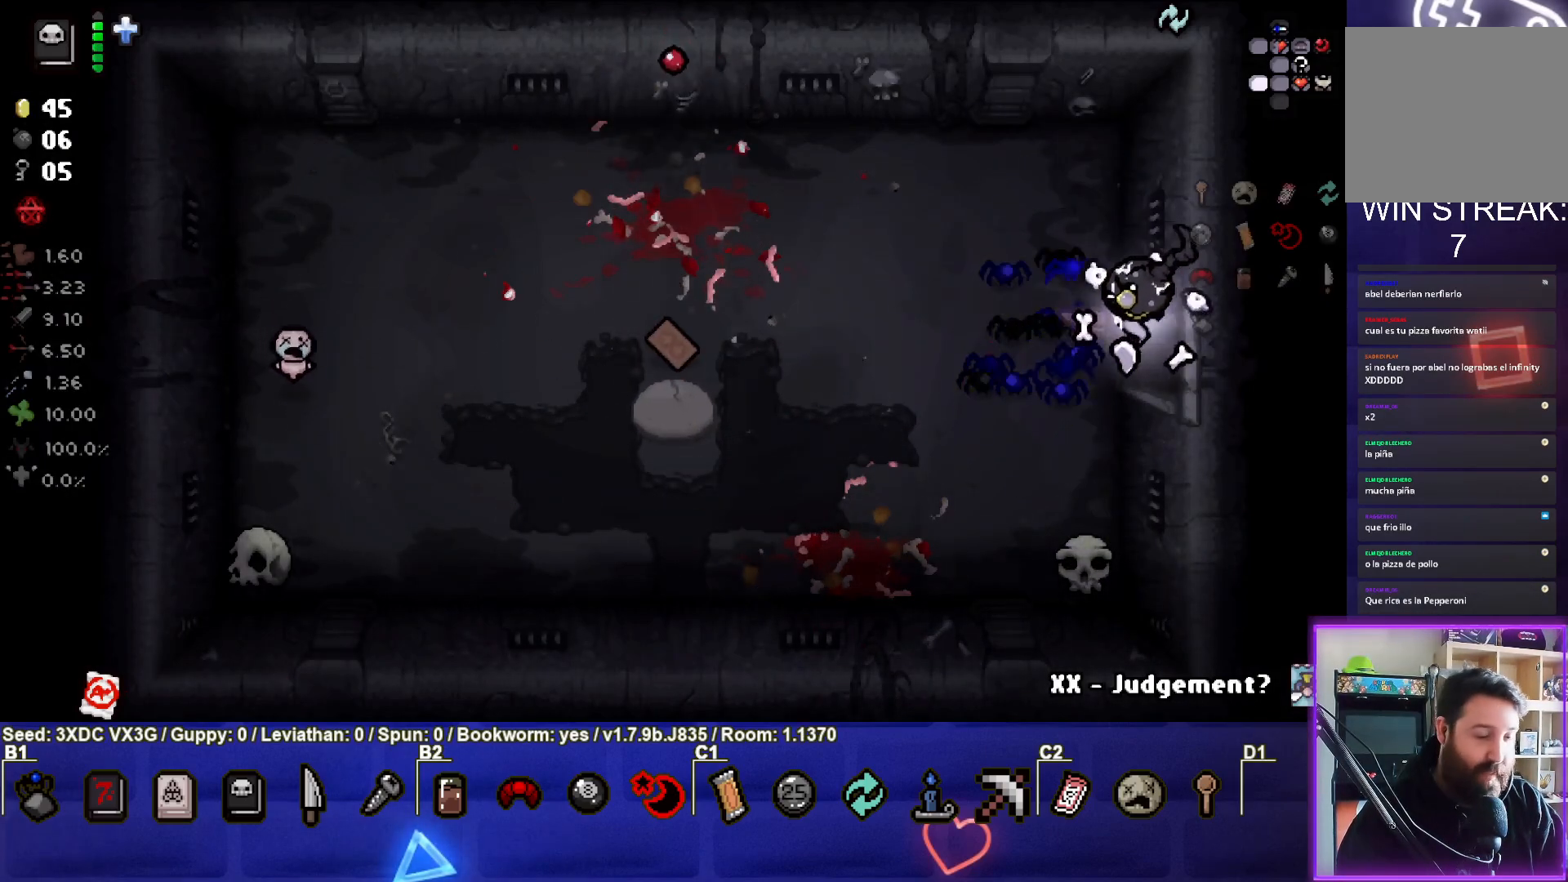
{"buttons": [], "left_stick": "center", "right_stick": "center", "events": [[133, "left_stick", "center"]]}
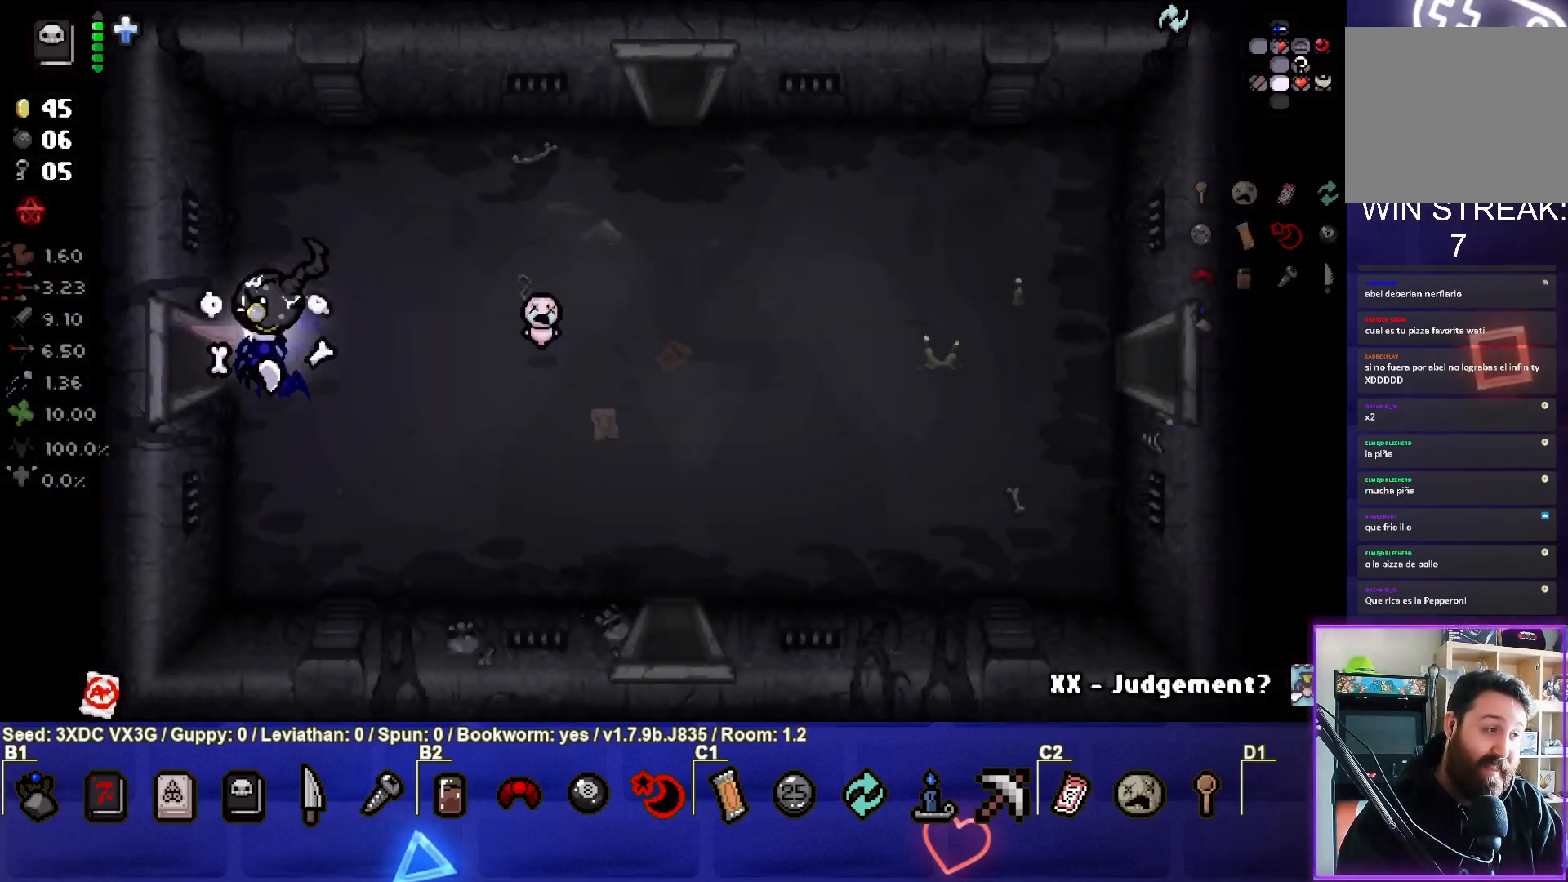
{"buttons": [], "left_stick": "center", "right_stick": "center", "events": [[67, "left_stick", "right"], [350, "left_stick", "center"]]}
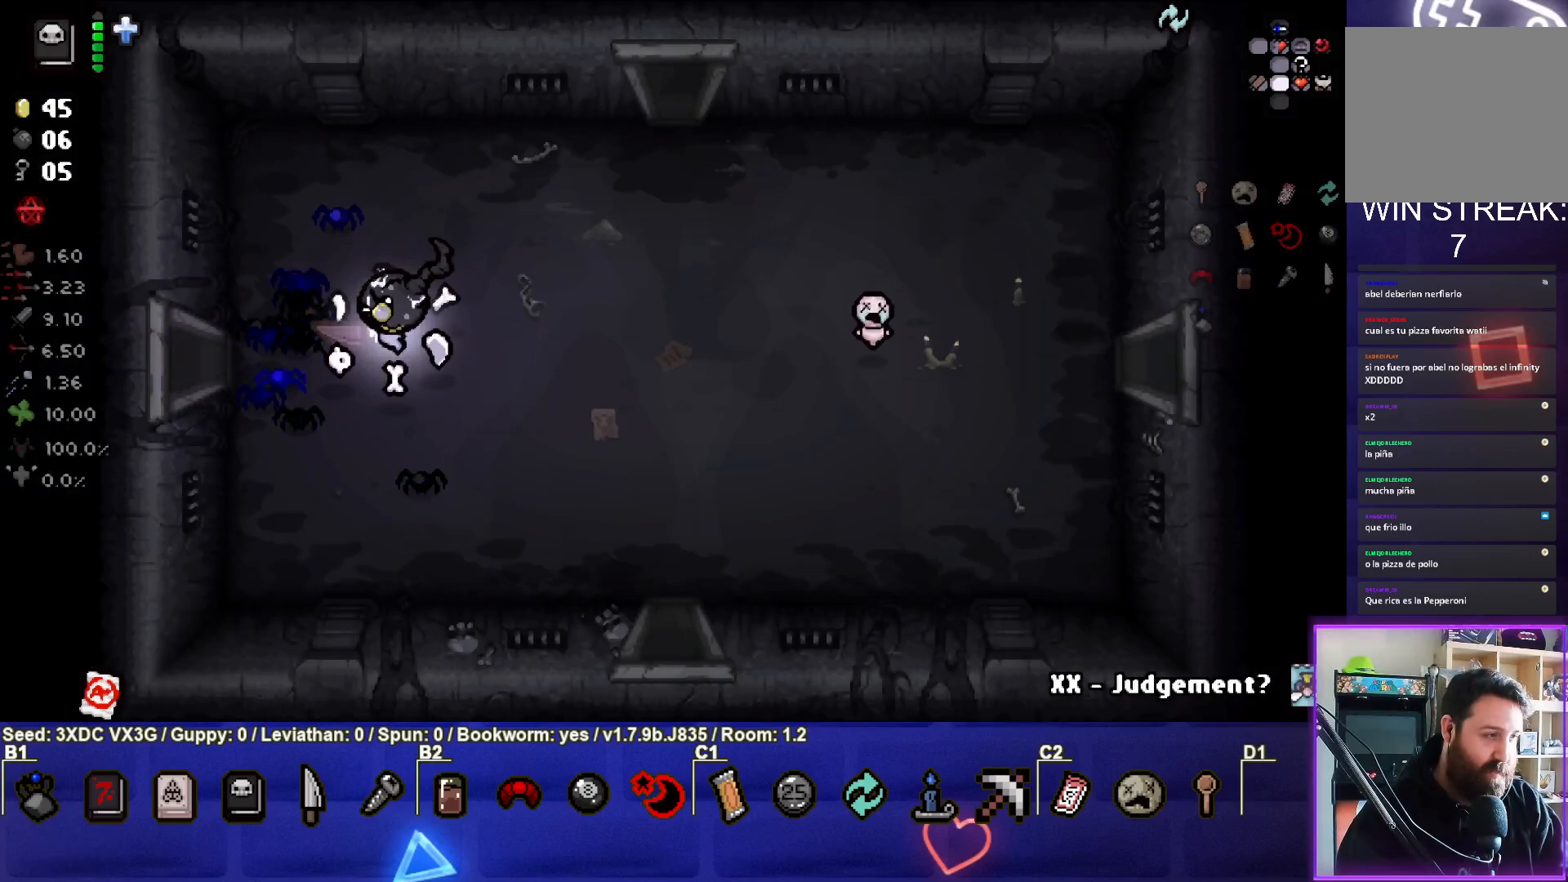
{"buttons": [], "left_stick": "center", "right_stick": "center", "events": []}
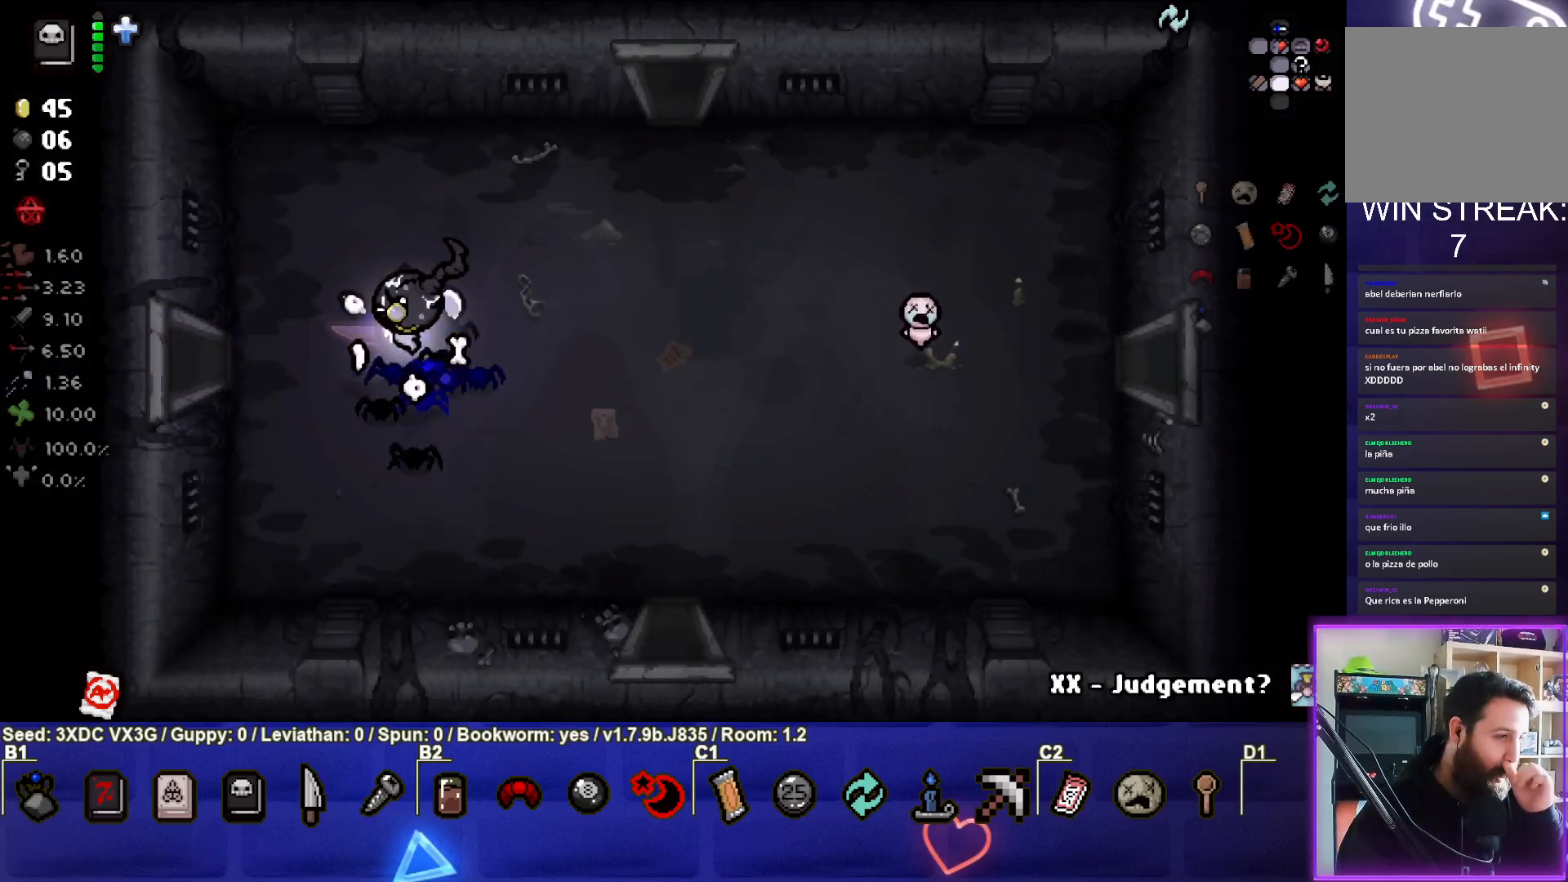
{"buttons": [], "left_stick": "center", "right_stick": "center", "events": []}
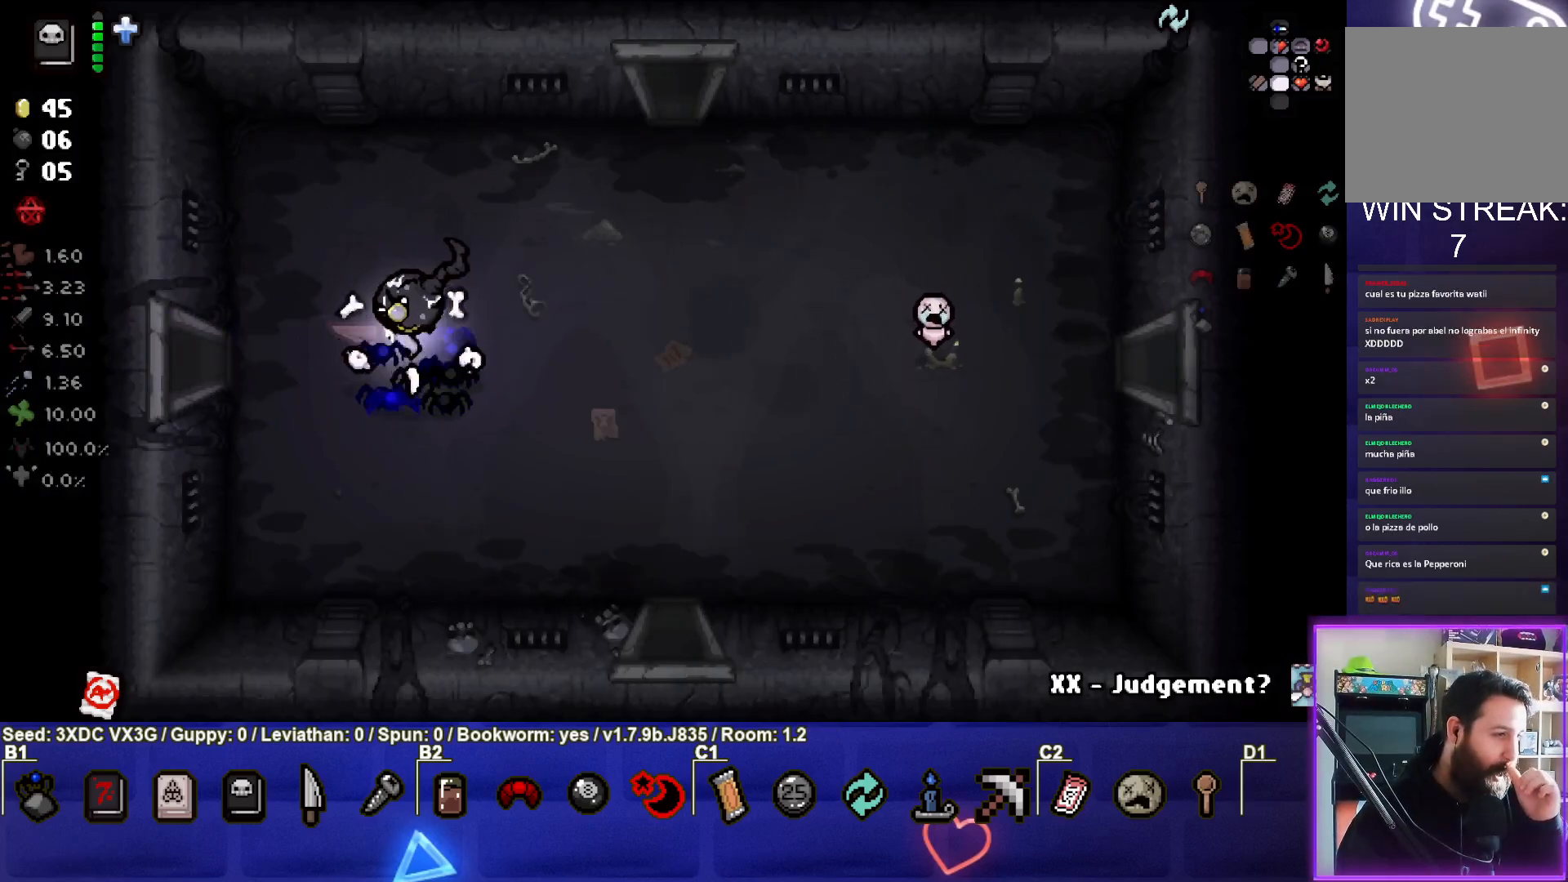
{"buttons": [], "left_stick": "center", "right_stick": "center", "events": []}
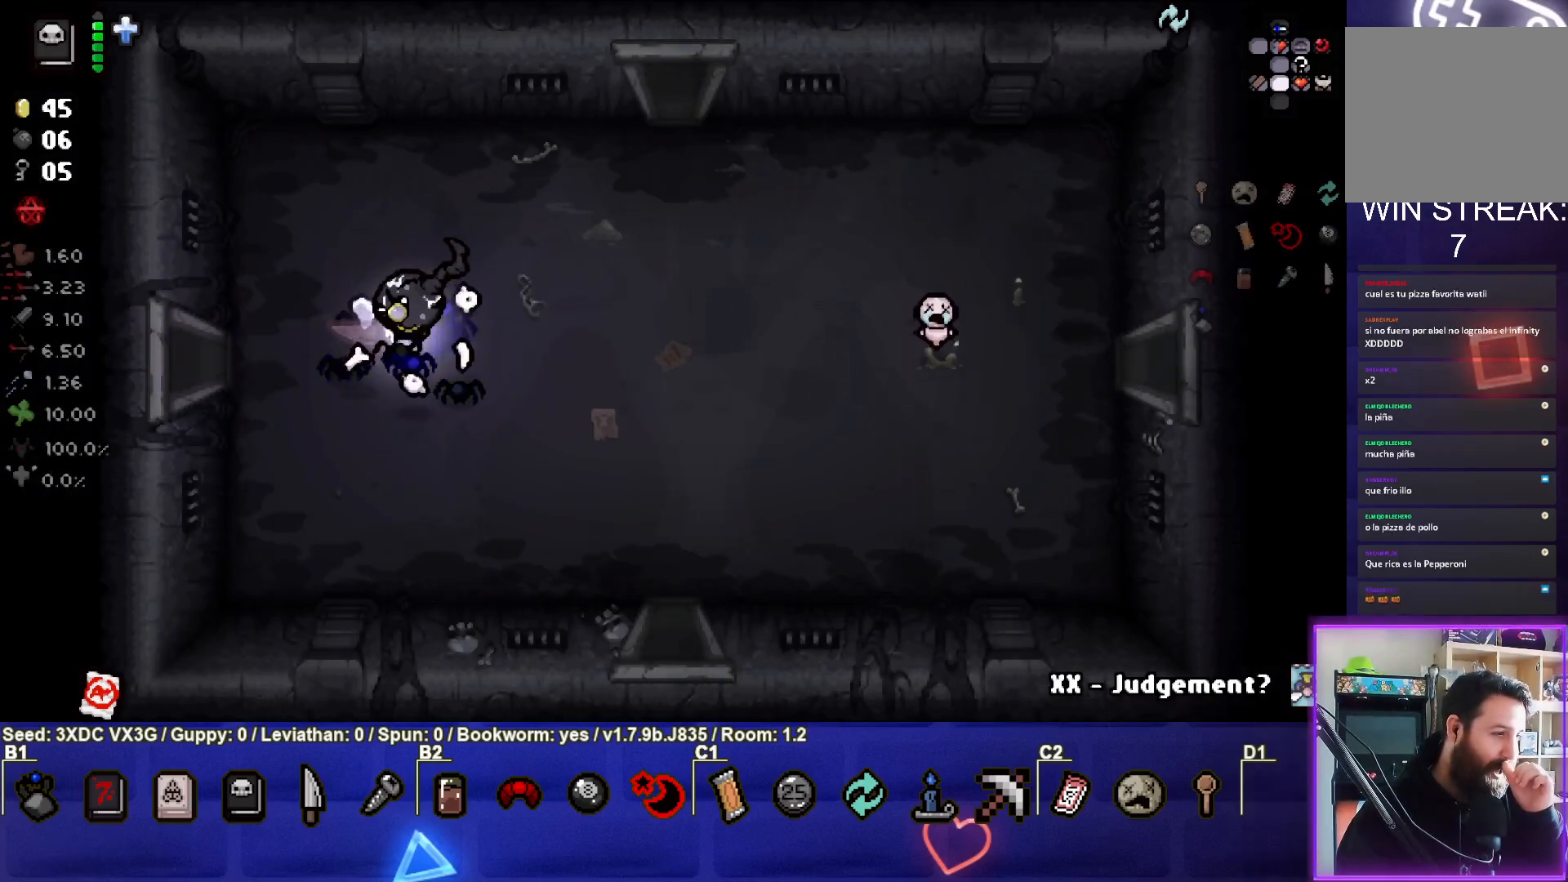
{"buttons": [], "left_stick": "center", "right_stick": "center", "events": []}
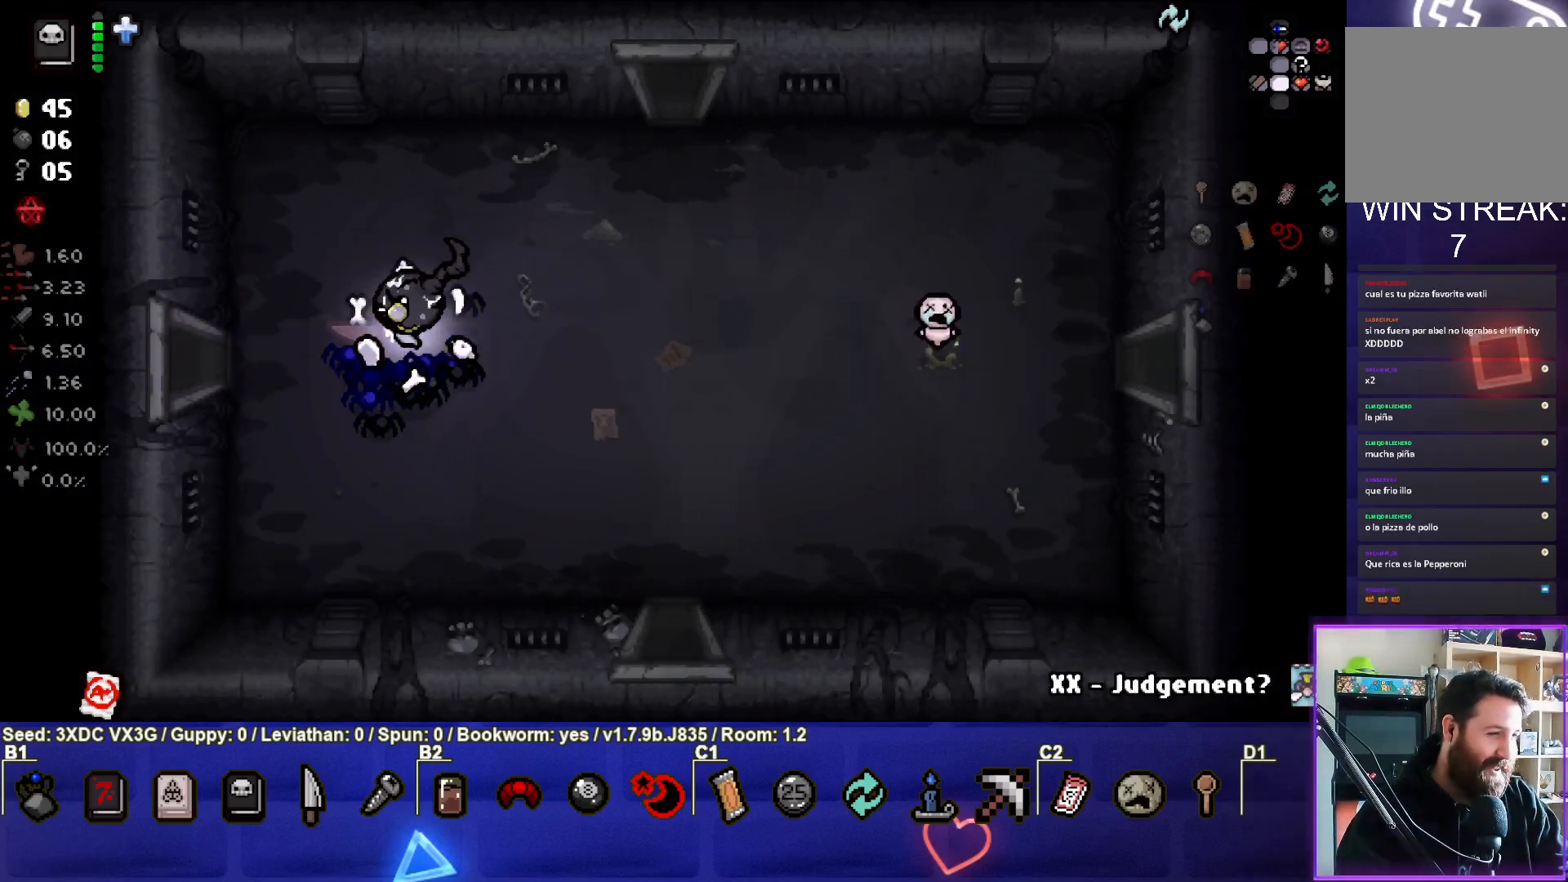
{"buttons": [], "left_stick": "center", "right_stick": "center", "events": []}
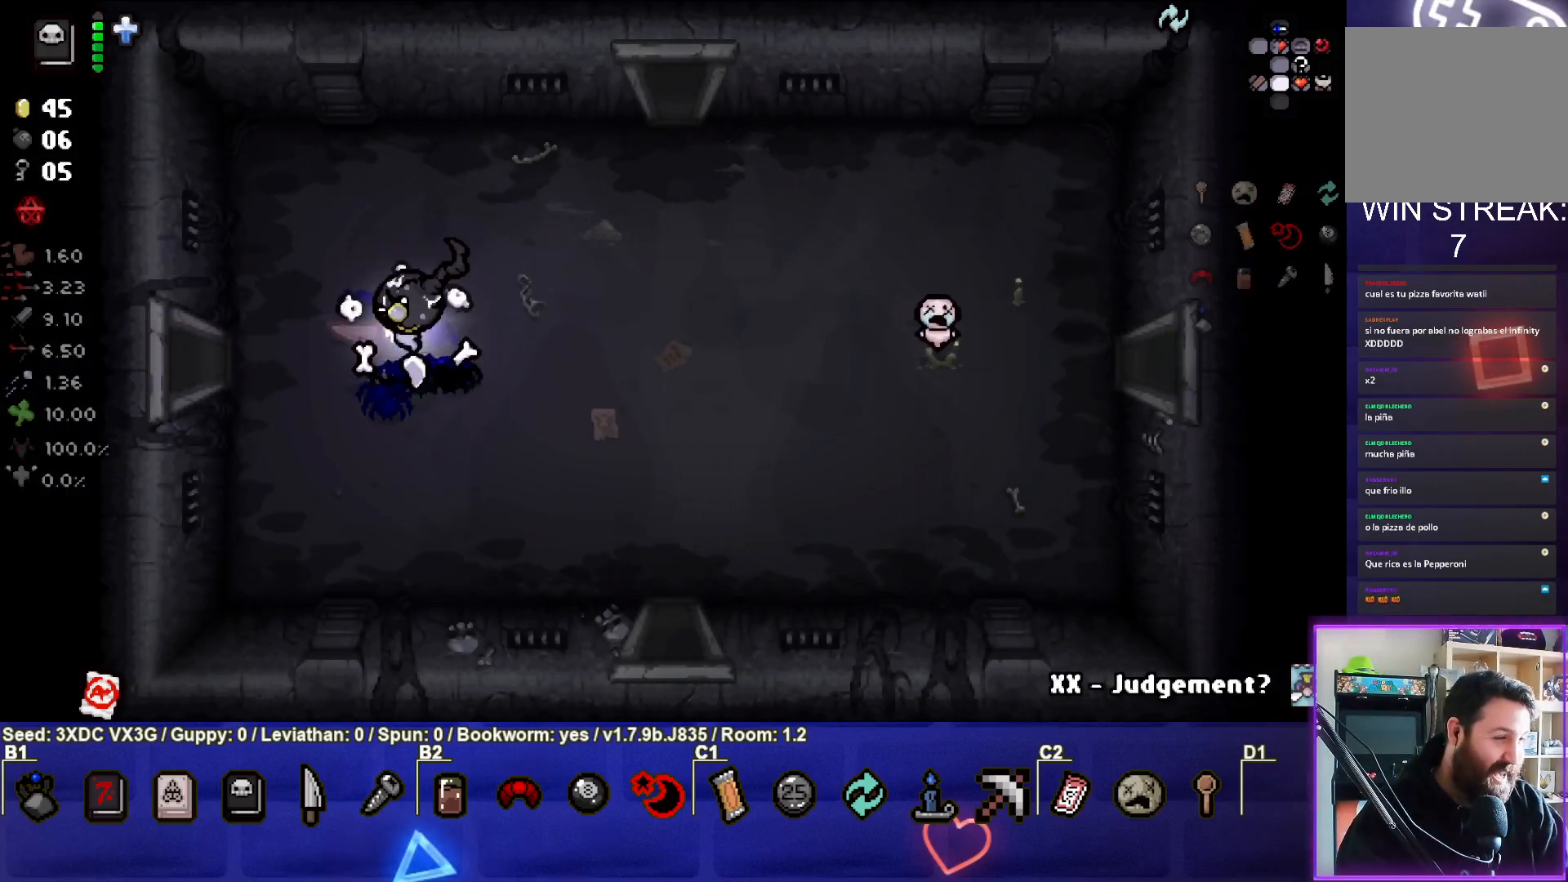
{"buttons": [], "left_stick": "down-right", "right_stick": "center", "events": [[33, "left_stick", "down-right"]]}
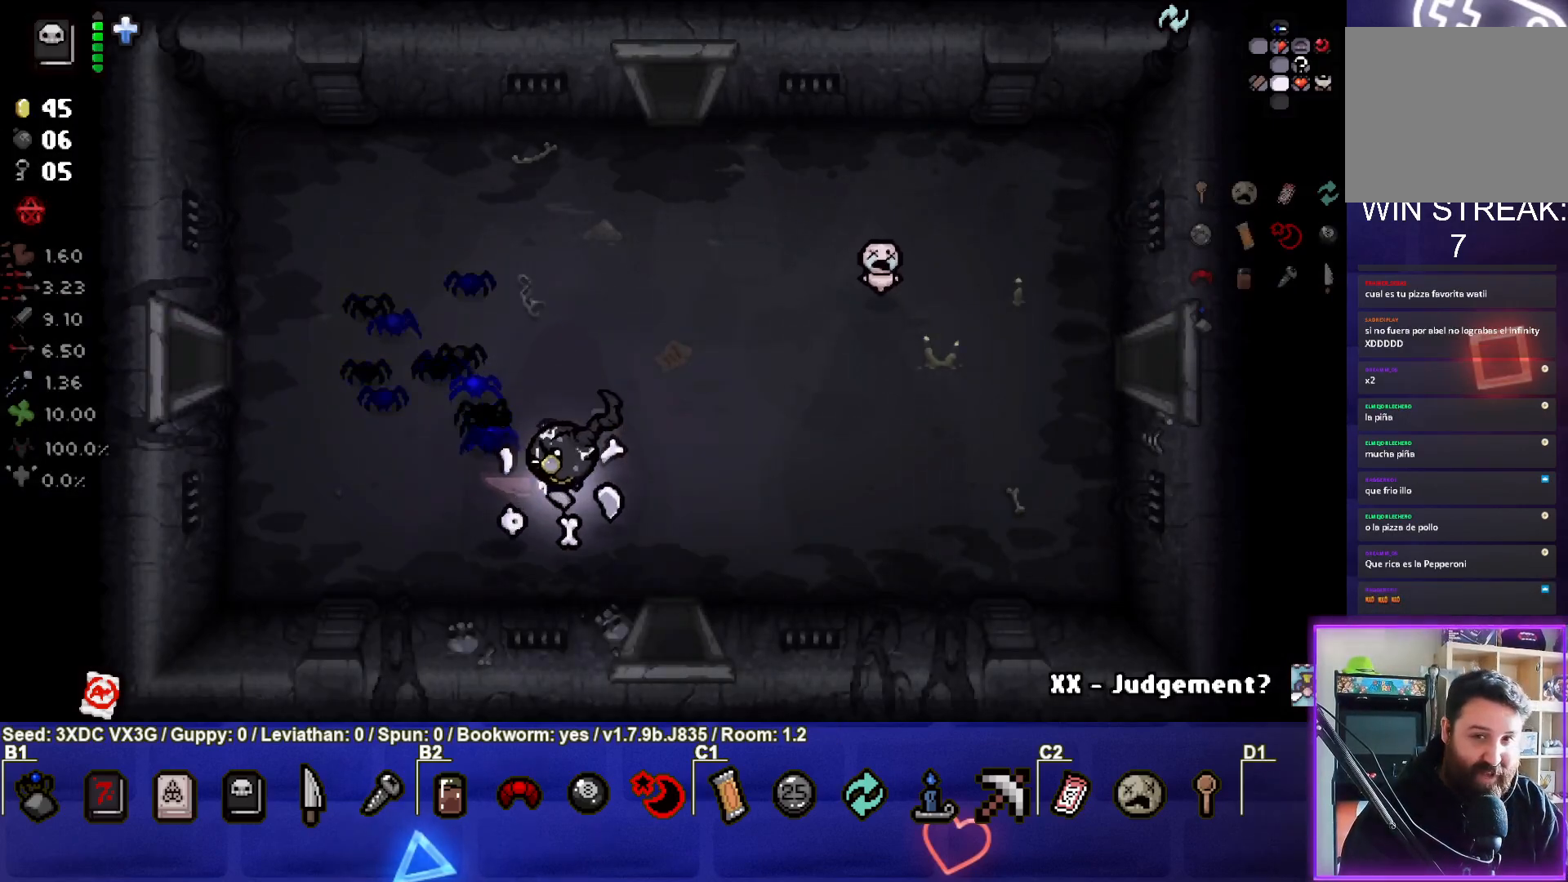
{"buttons": [], "left_stick": "center", "right_stick": "center", "events": [[183, "left_stick", "down"], [367, "left_stick", "center"]]}
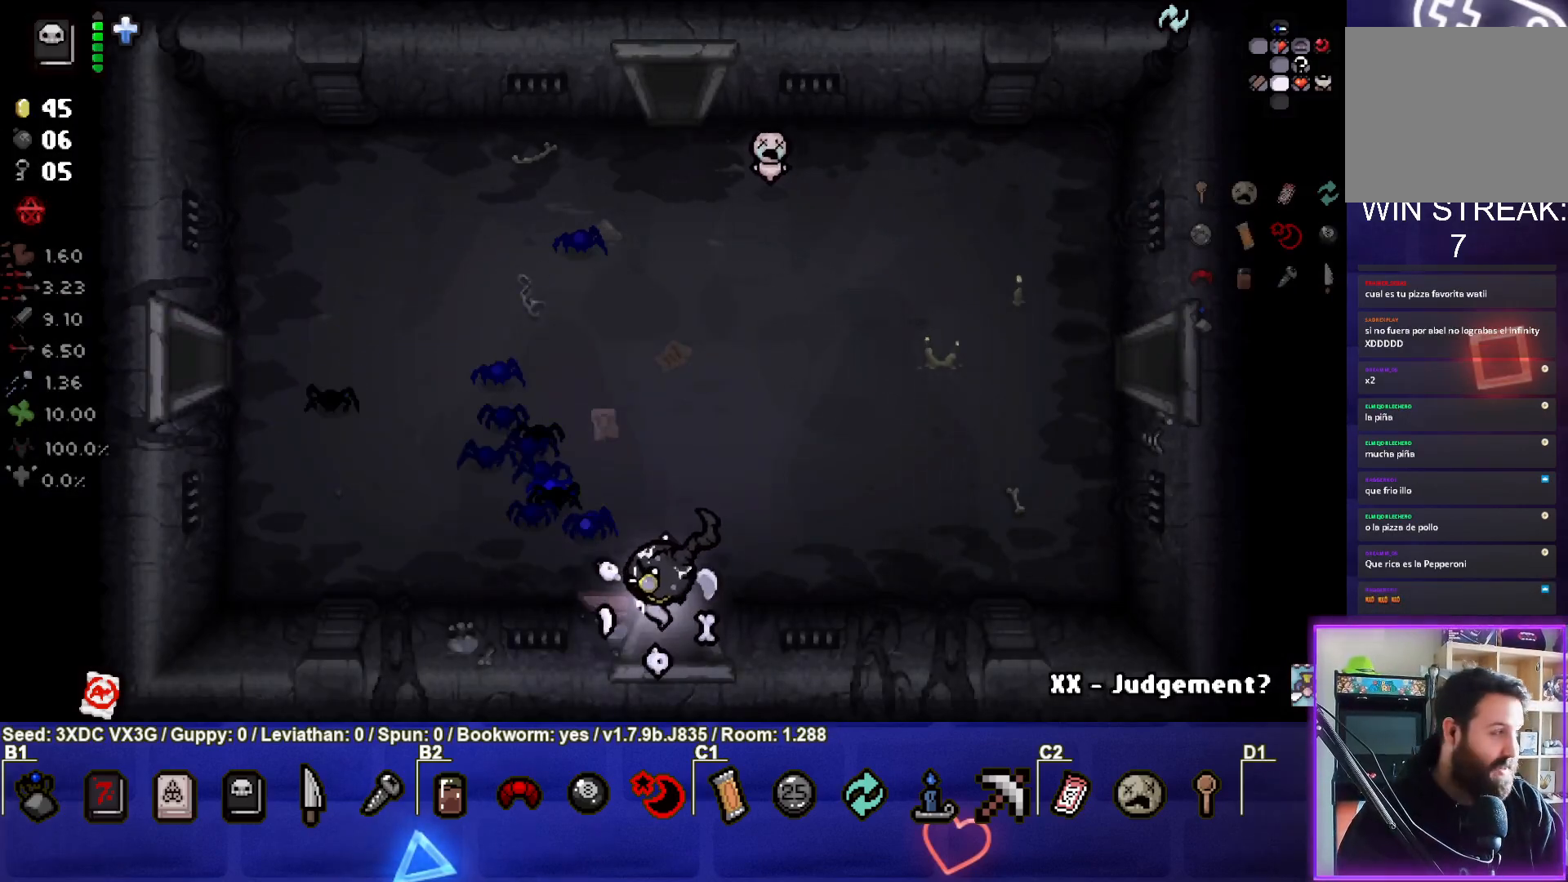
{"buttons": [], "left_stick": "center", "right_stick": "down", "events": [[483, "right_stick", "down"]]}
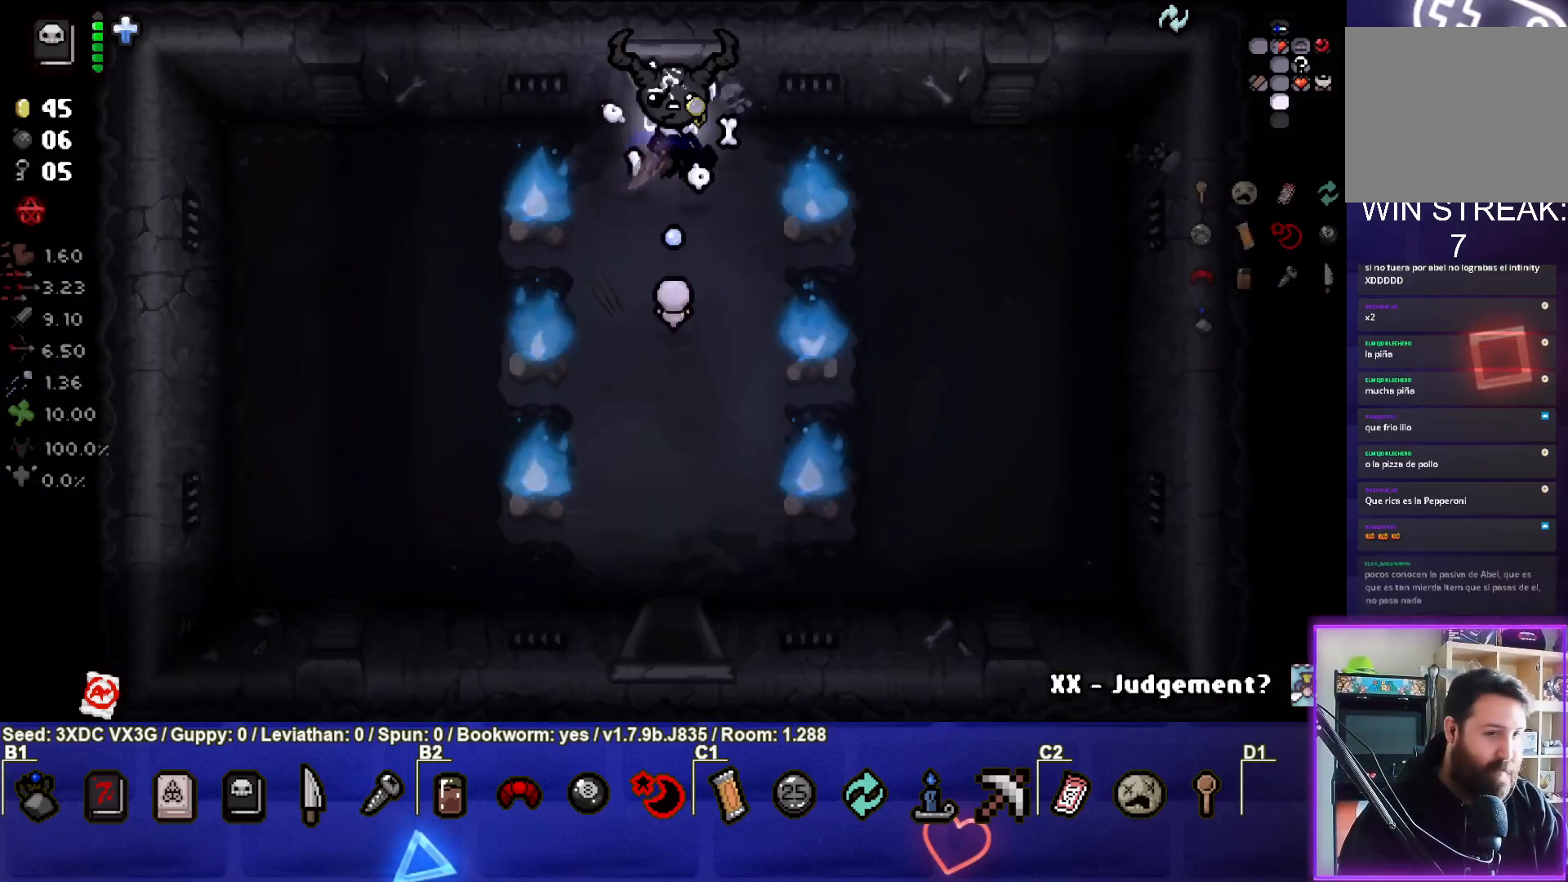
{"buttons": [], "left_stick": "down", "right_stick": "center", "events": [[267, "left_stick", "down"], [400, "right_stick", "center"]]}
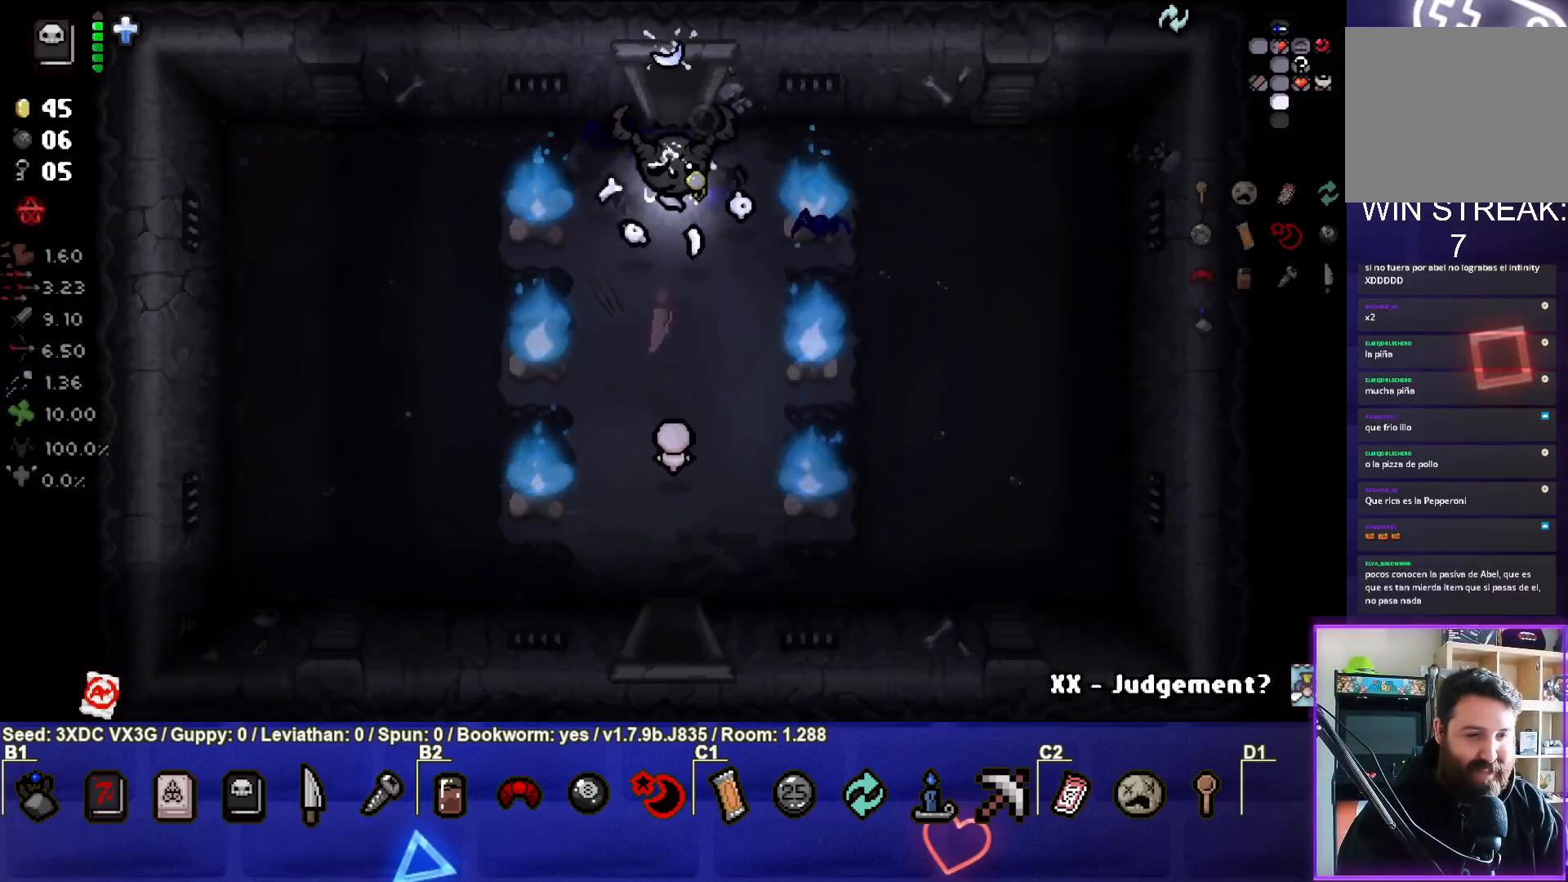
{"buttons": ["START"], "left_stick": "center", "right_stick": "center", "events": [[150, "left_stick", "center"], [450, "START", "down"]]}
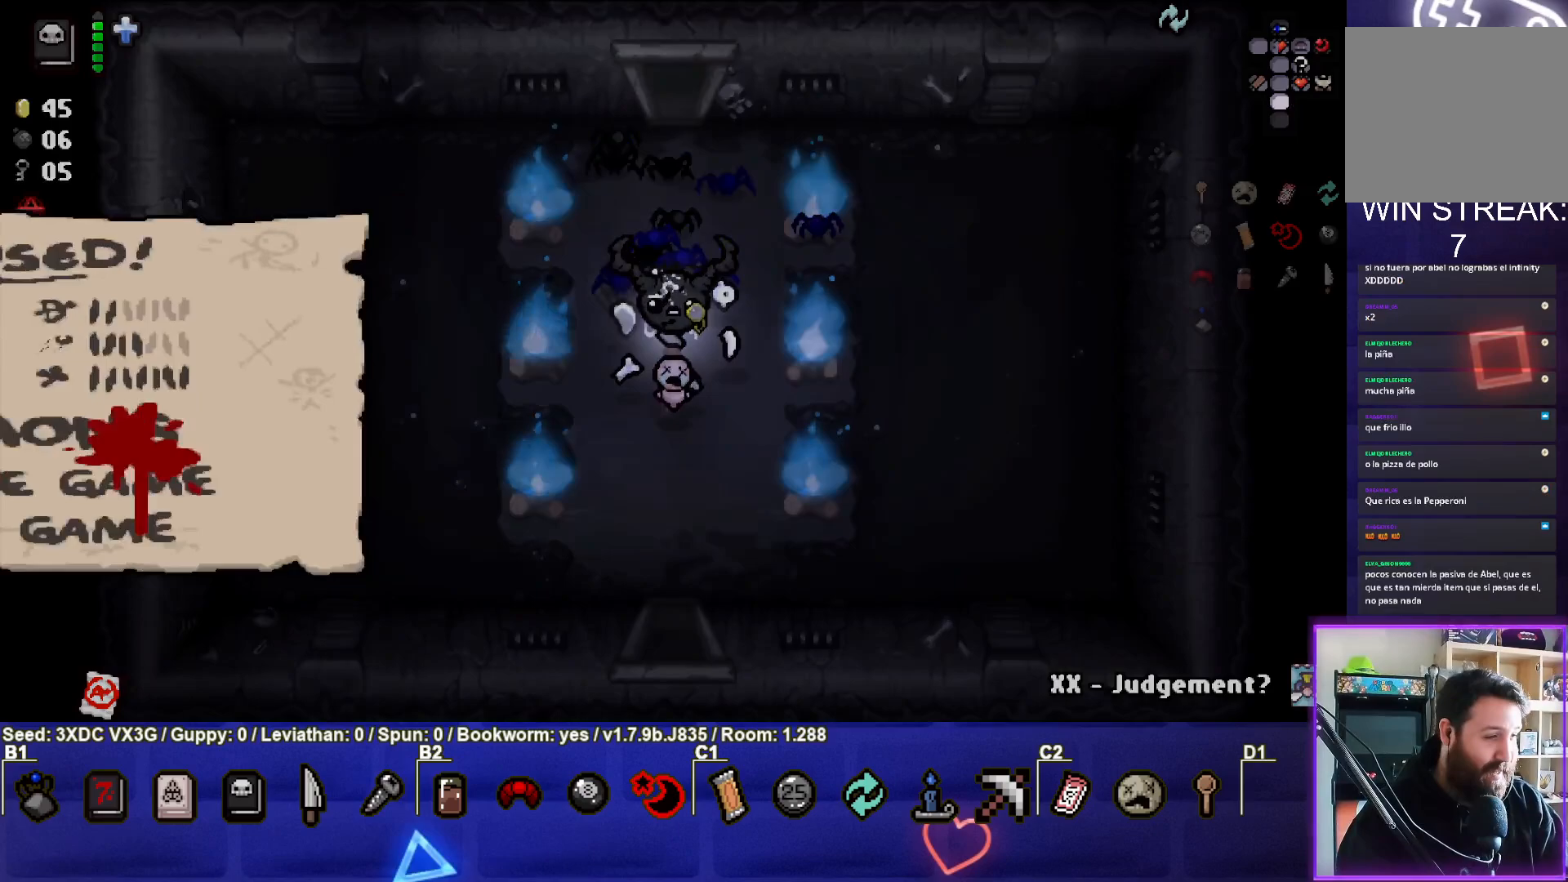
{"buttons": [], "left_stick": "center", "right_stick": "center", "events": [[67, "START", "up"]]}
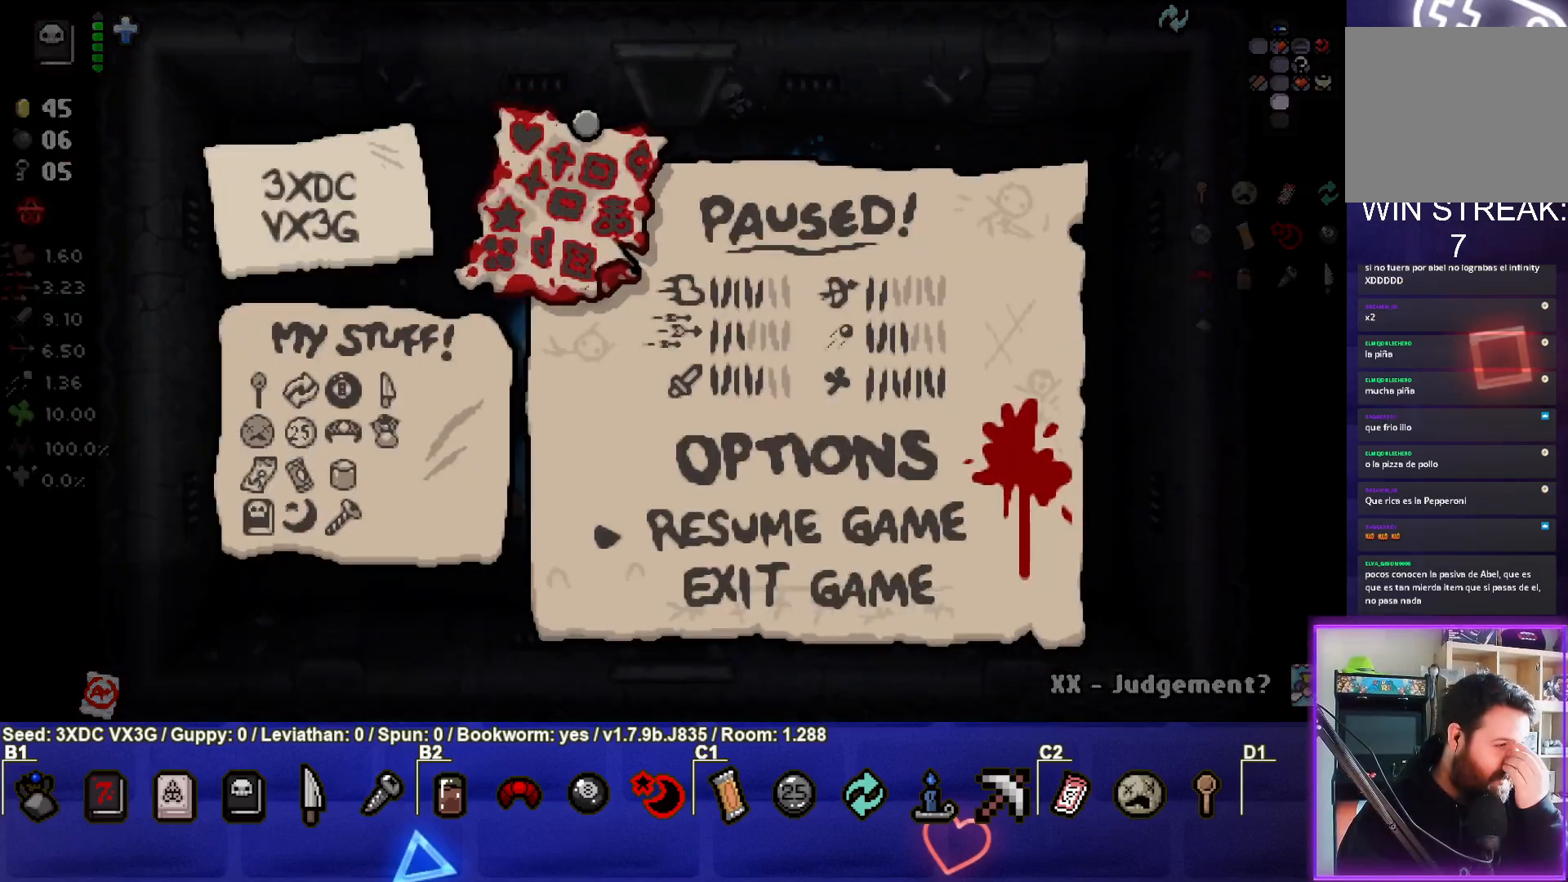
{"buttons": [], "left_stick": "center", "right_stick": "center", "events": []}
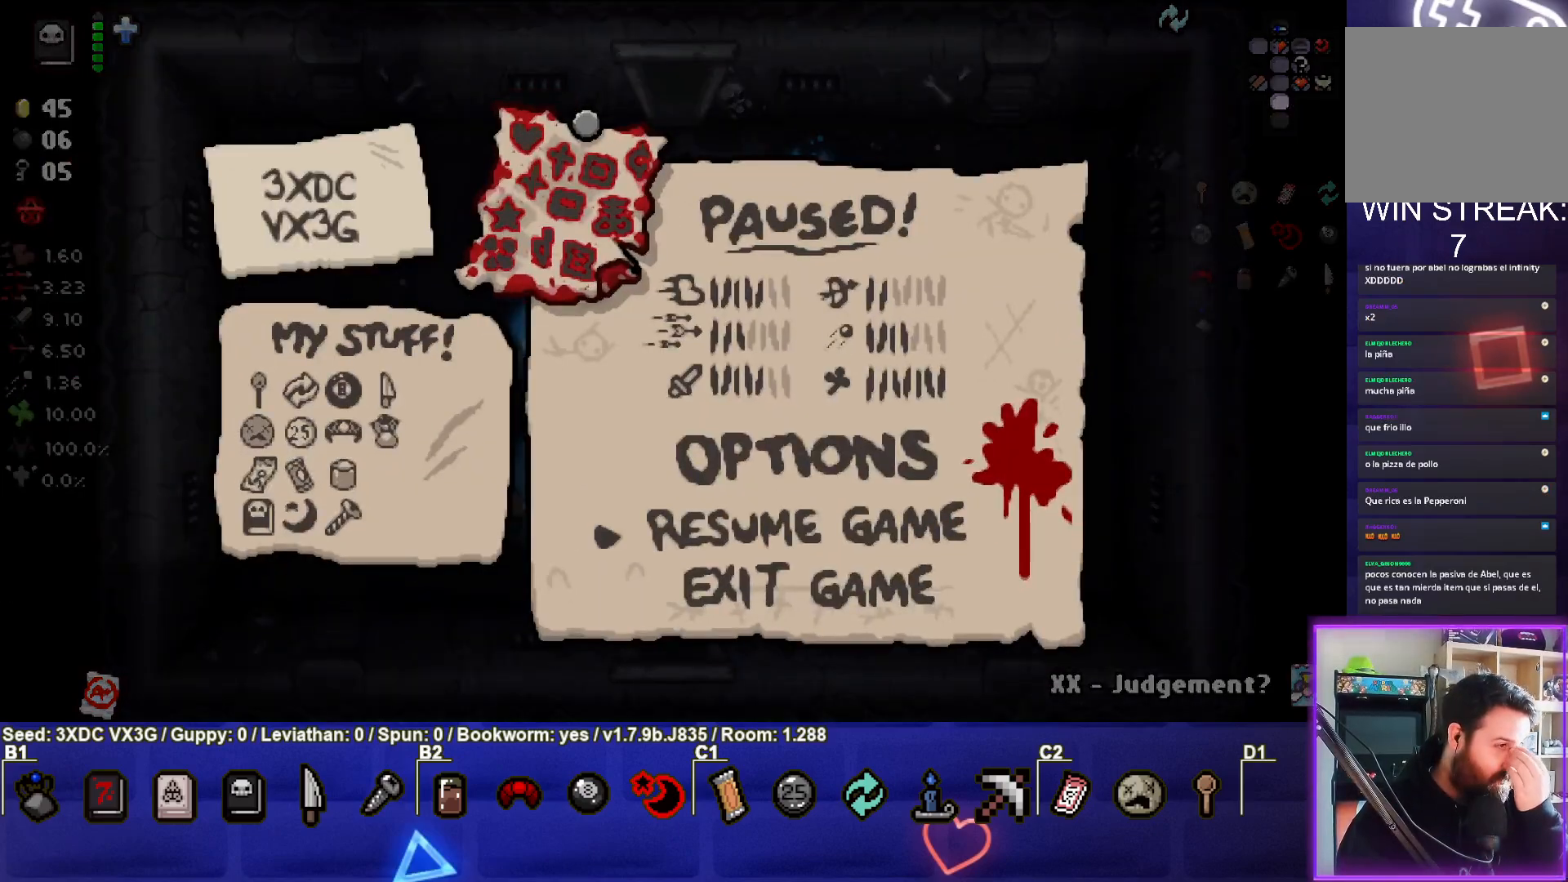
{"buttons": [], "left_stick": "center", "right_stick": "center", "events": []}
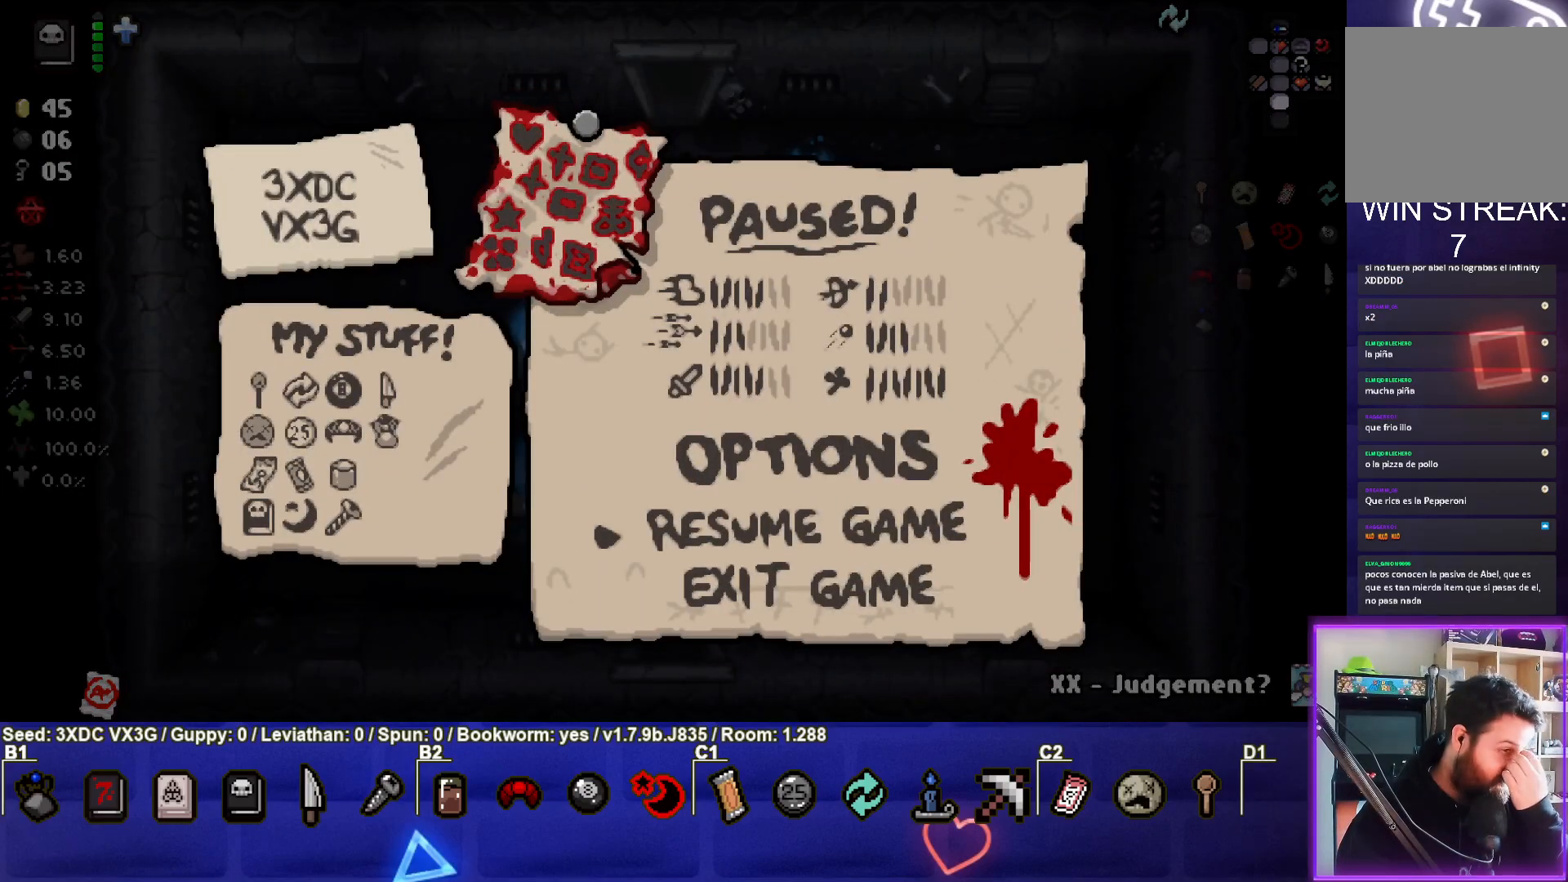
{"buttons": [], "left_stick": "center", "right_stick": "center", "events": []}
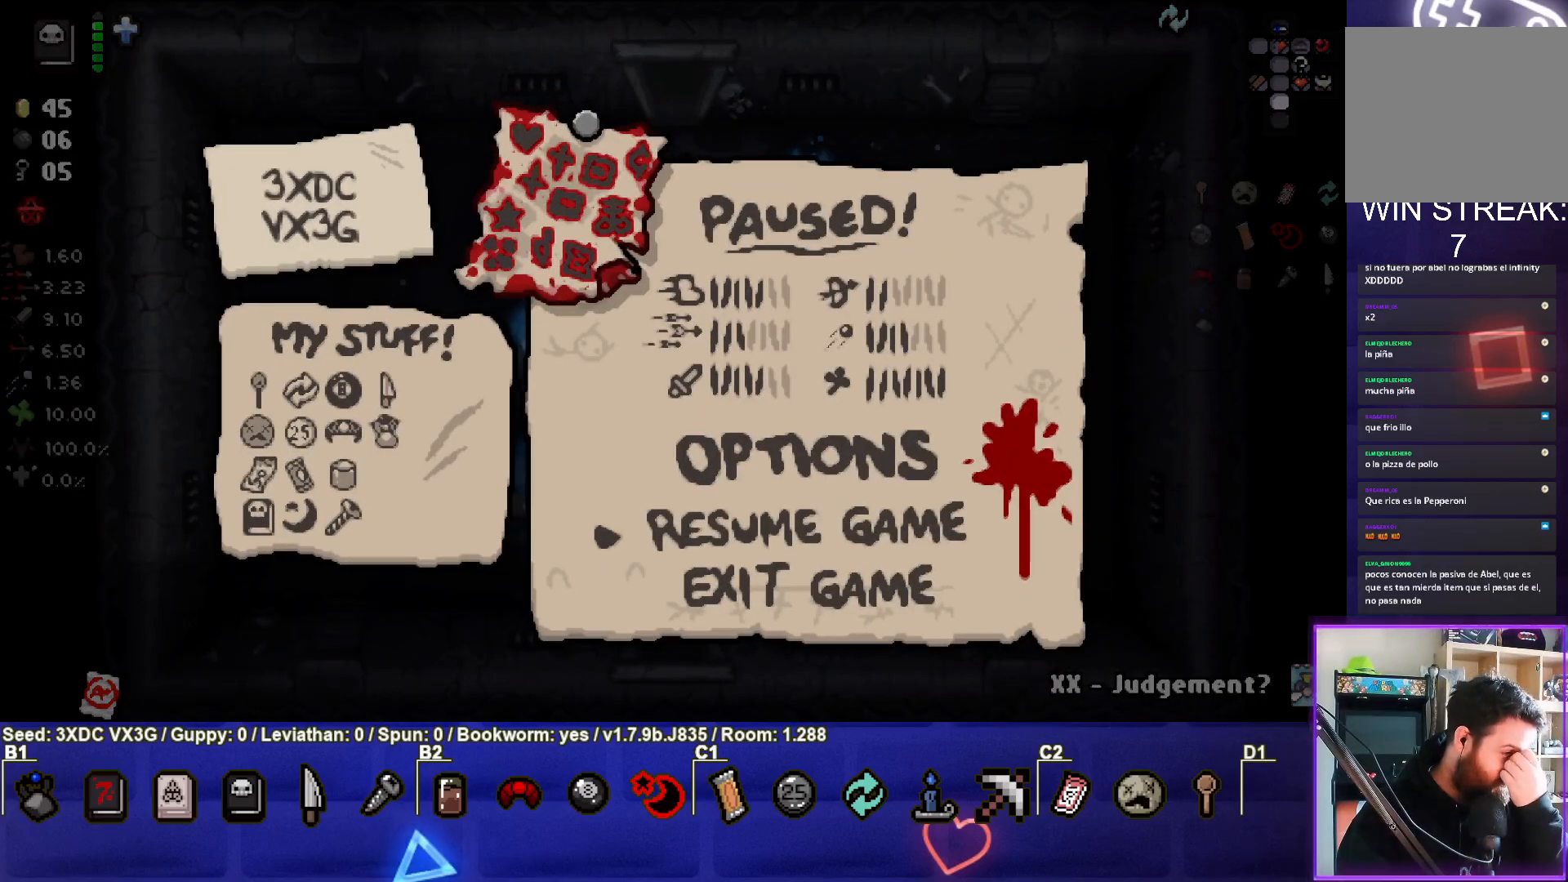
{"buttons": [], "left_stick": "center", "right_stick": "center", "events": []}
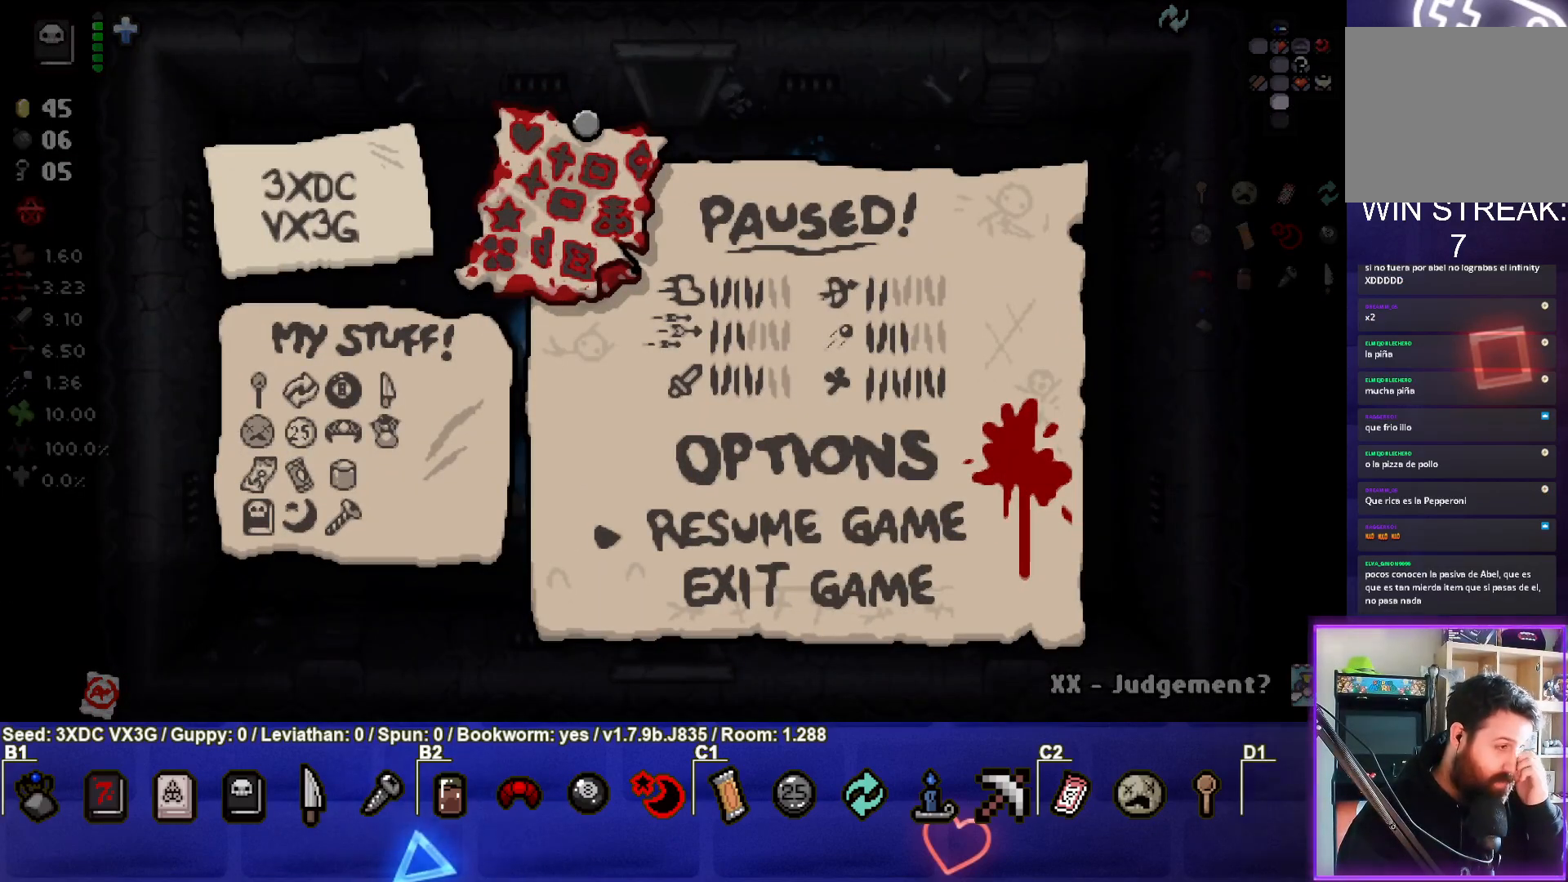
{"buttons": ["START"], "left_stick": "center", "right_stick": "center", "events": [[450, "START", "down"]]}
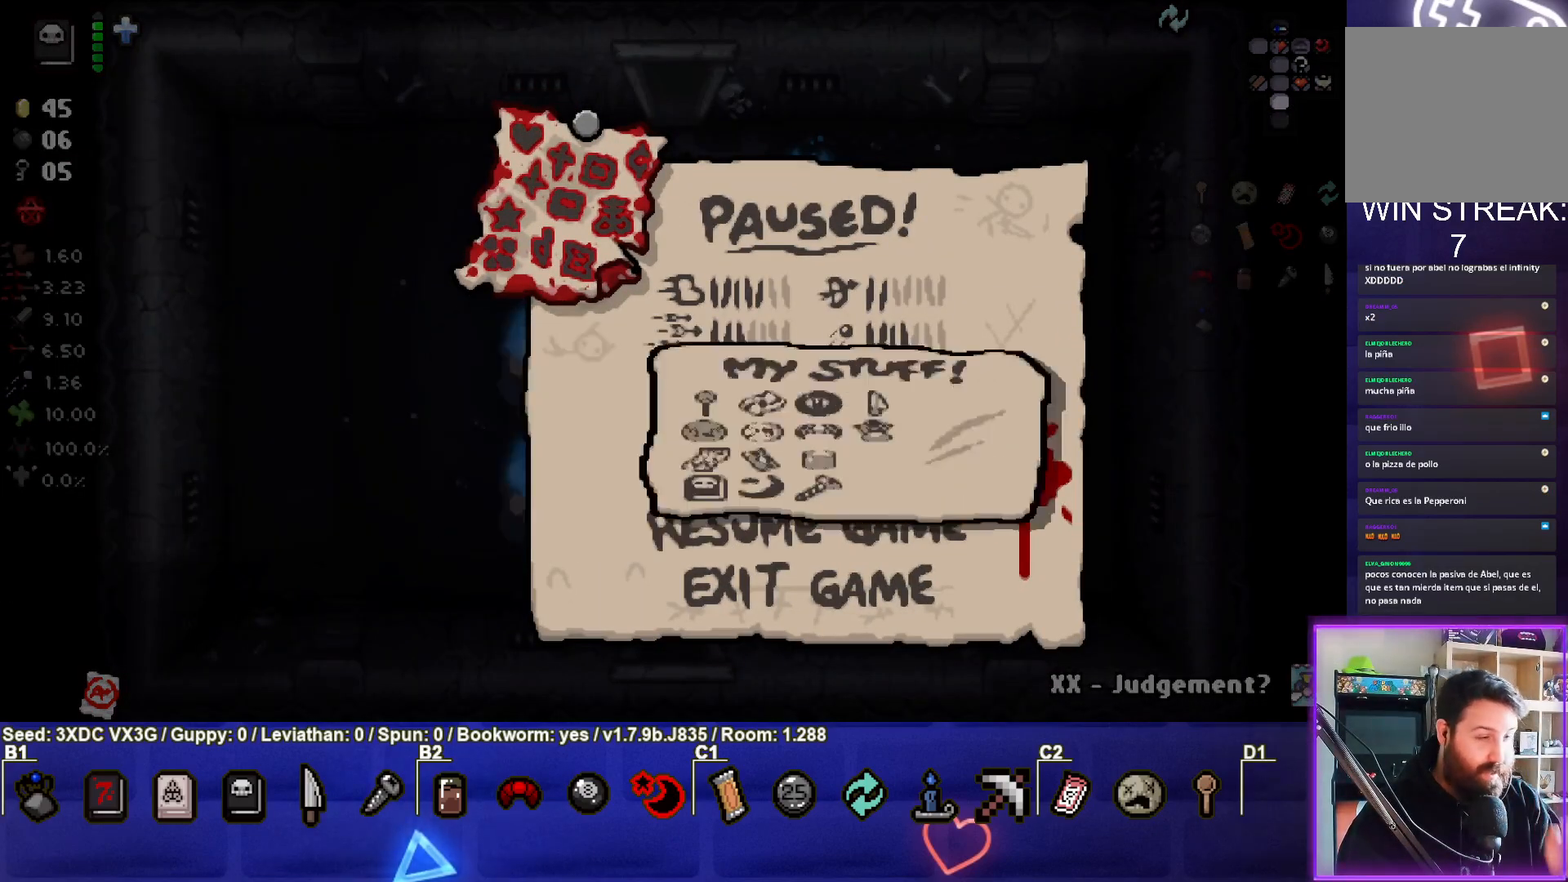
{"buttons": [], "left_stick": "down", "right_stick": "center", "events": [[83, "START", "up"], [450, "left_stick", "down"]]}
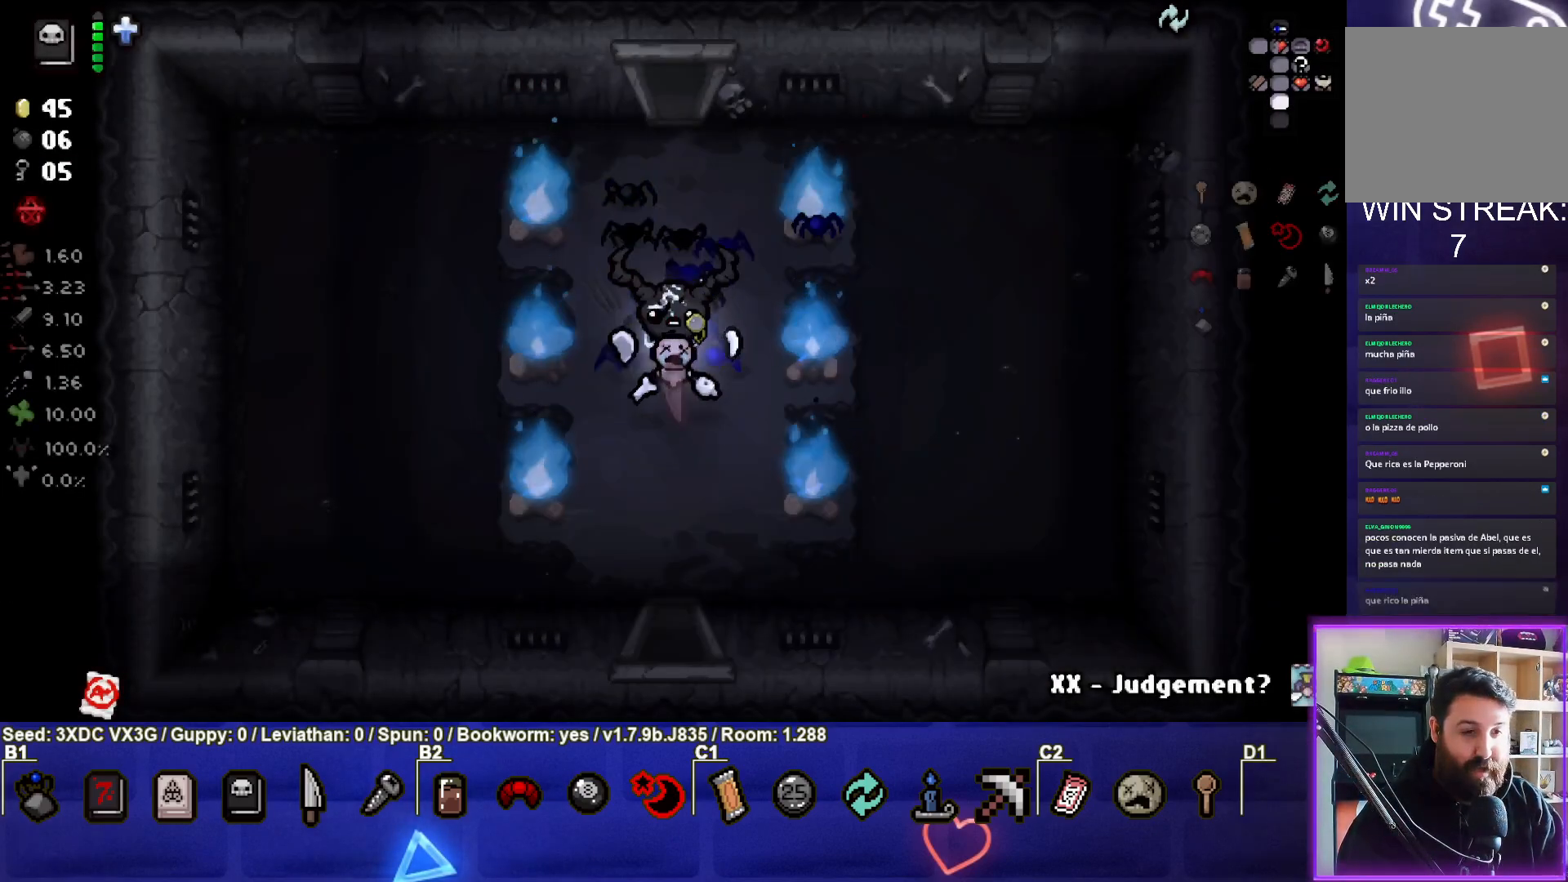
{"buttons": [], "left_stick": "down", "right_stick": "center", "events": []}
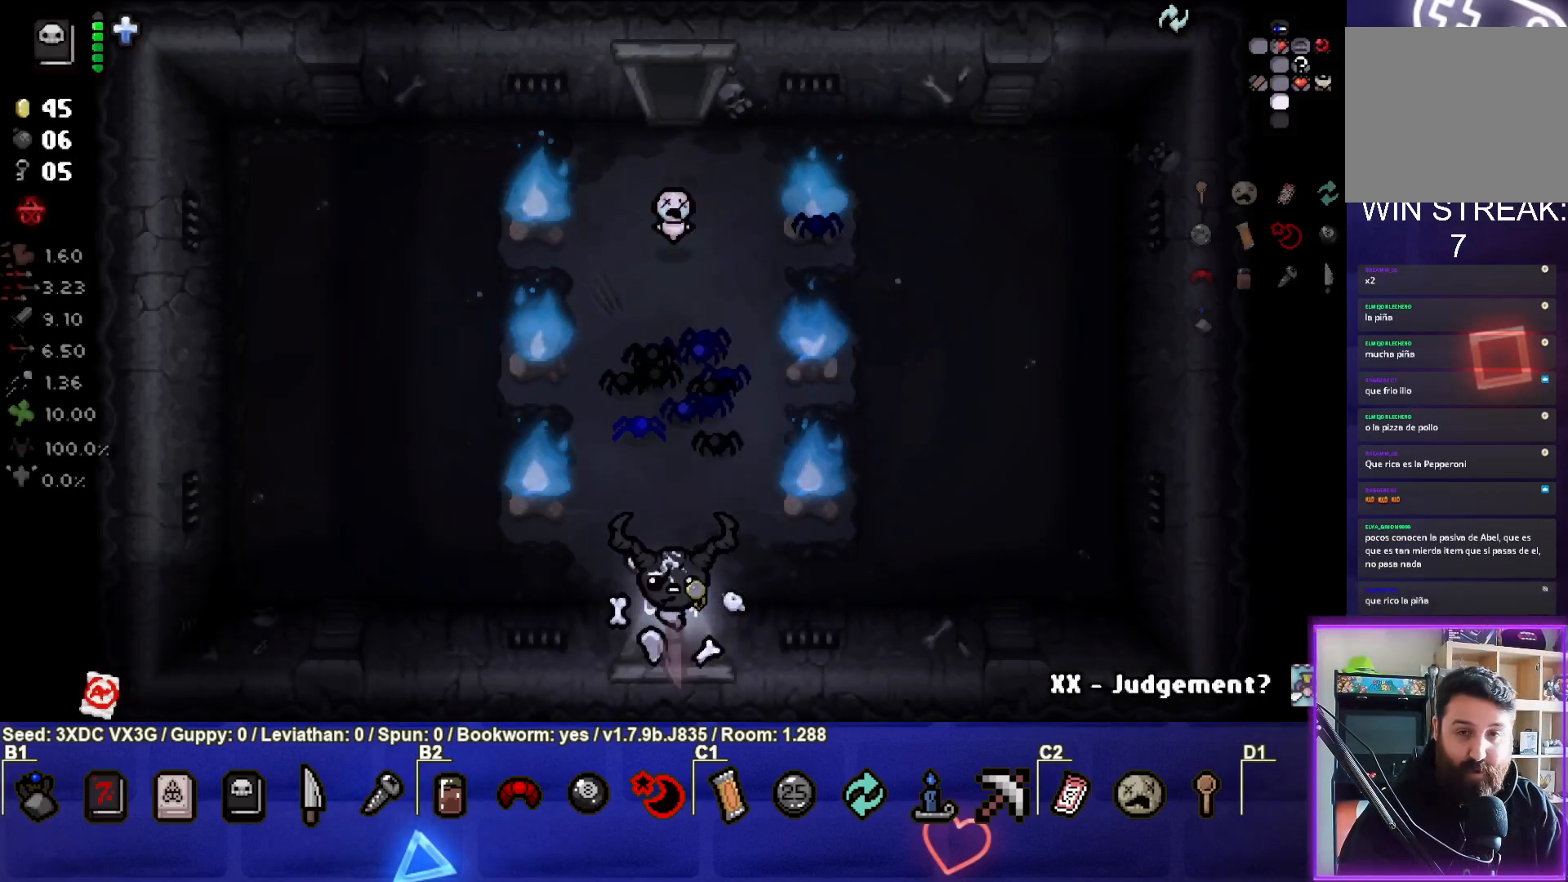
{"buttons": [], "left_stick": "center", "right_stick": "down", "events": [[117, "left_stick", "center"], [483, "right_stick", "down"]]}
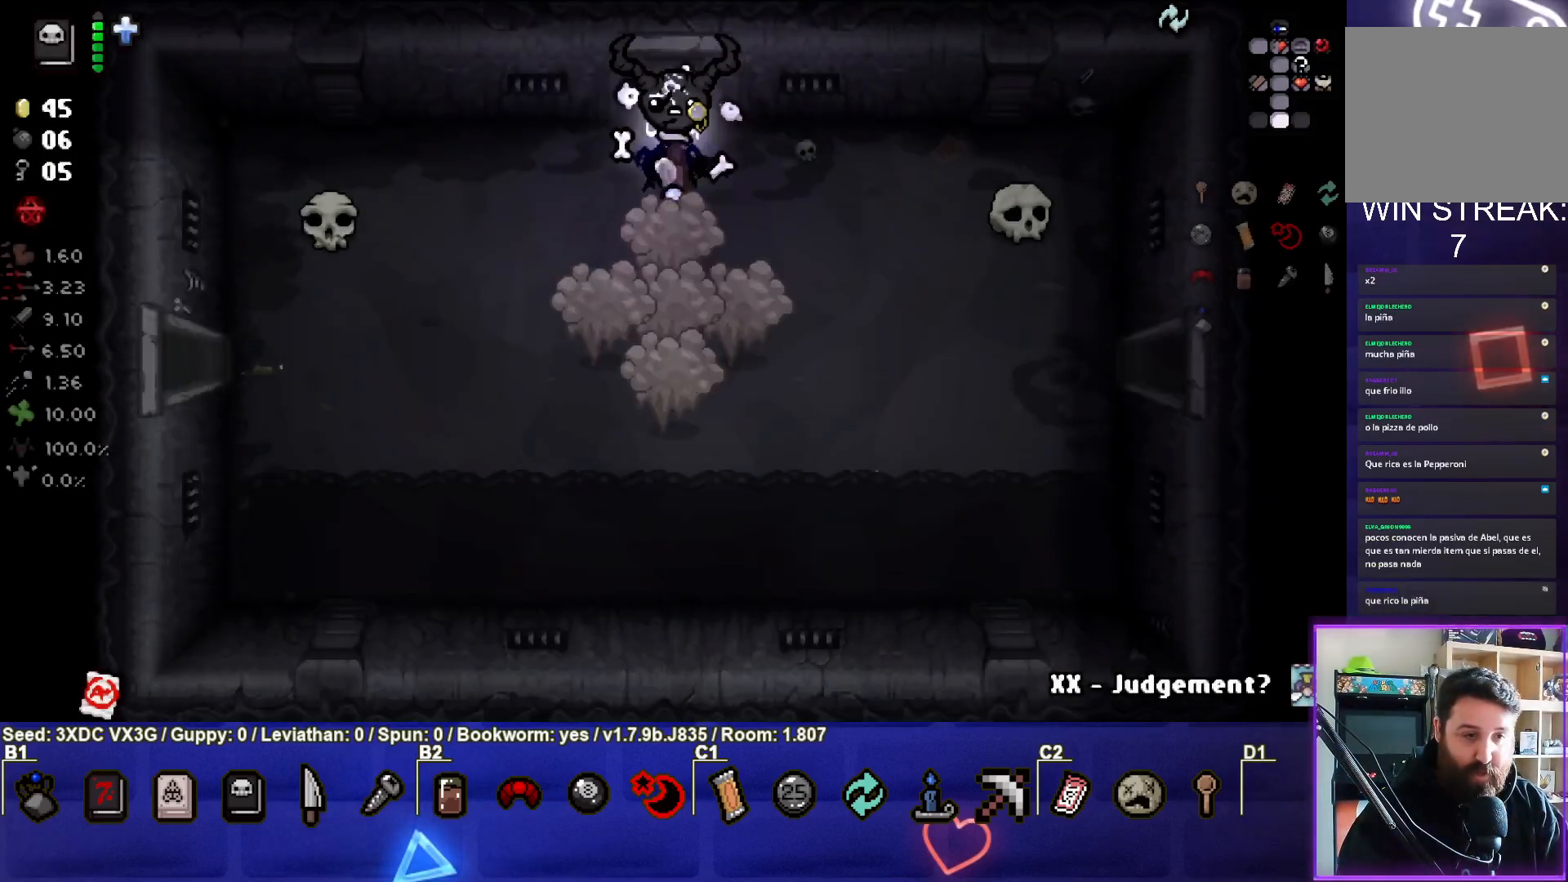
{"buttons": [], "left_stick": "center", "right_stick": "down", "events": []}